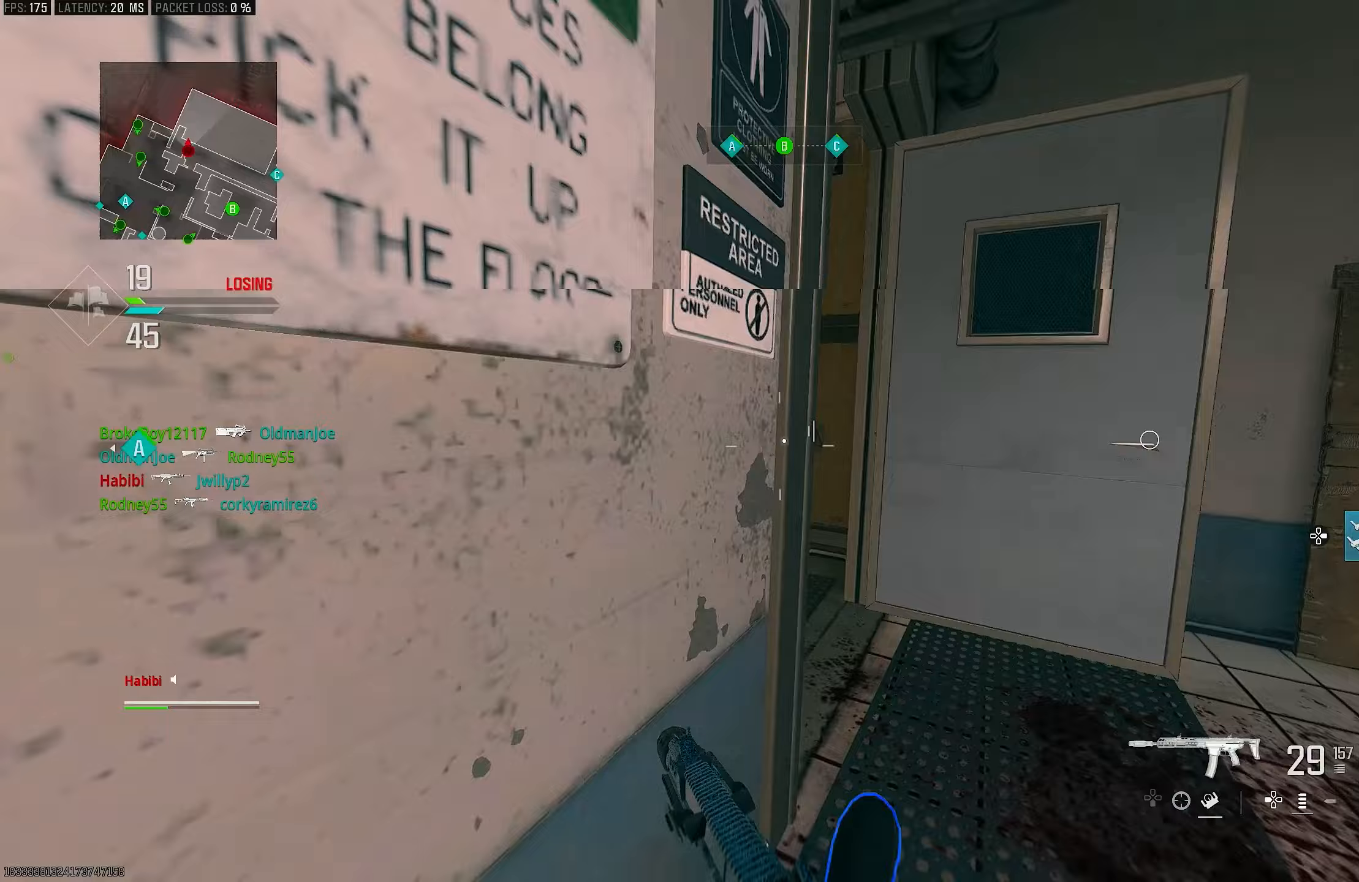
Gameplay with a controller (PlayStation layout); each line is a JSON object with the inputs held at the frame after it. "events" lists button and stick changes between this image and that frame as [ms after this image, input, new state], when the widget could be followed in between.
{"buttons": ["L3"], "left_stick": "up-left", "right_stick": "left", "events": [[50, "R3", "up"], [117, "right_stick", "right"], [183, "right_stick", "center"], [217, "CROSS", "down"], [217, "R3", "down"], [317, "R3", "up"], [350, "CROSS", "up"], [383, "left_stick", "up"], [417, "L3", "down"], [450, "right_stick", "left"], [483, "left_stick", "up-left"]]}
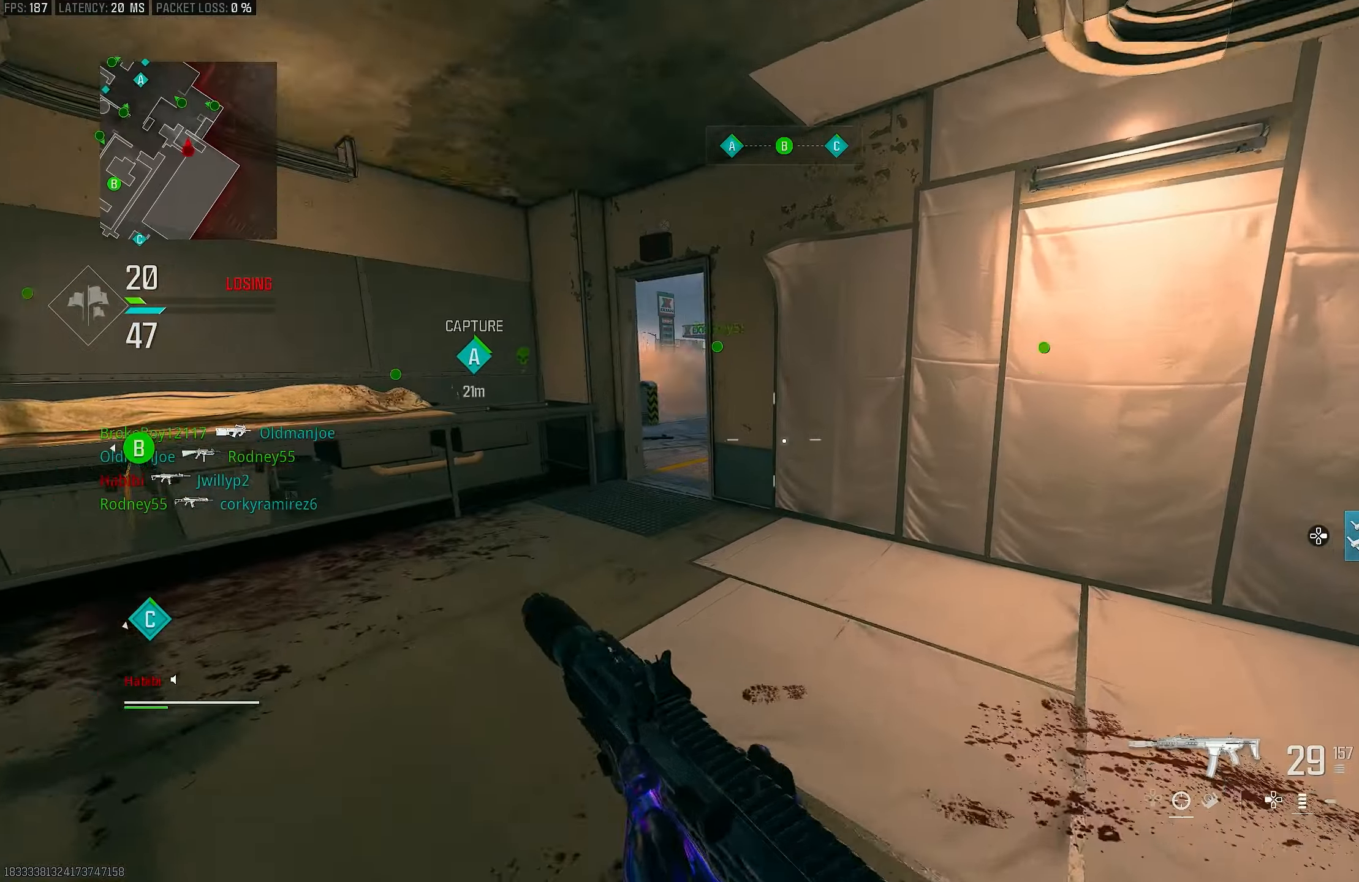
{"buttons": [], "left_stick": "up-left", "right_stick": "center", "events": [[50, "L3", "up"], [183, "L3", "down"], [250, "right_stick", "center"], [350, "L3", "up"], [383, "R3", "down"], [450, "R3", "up"]]}
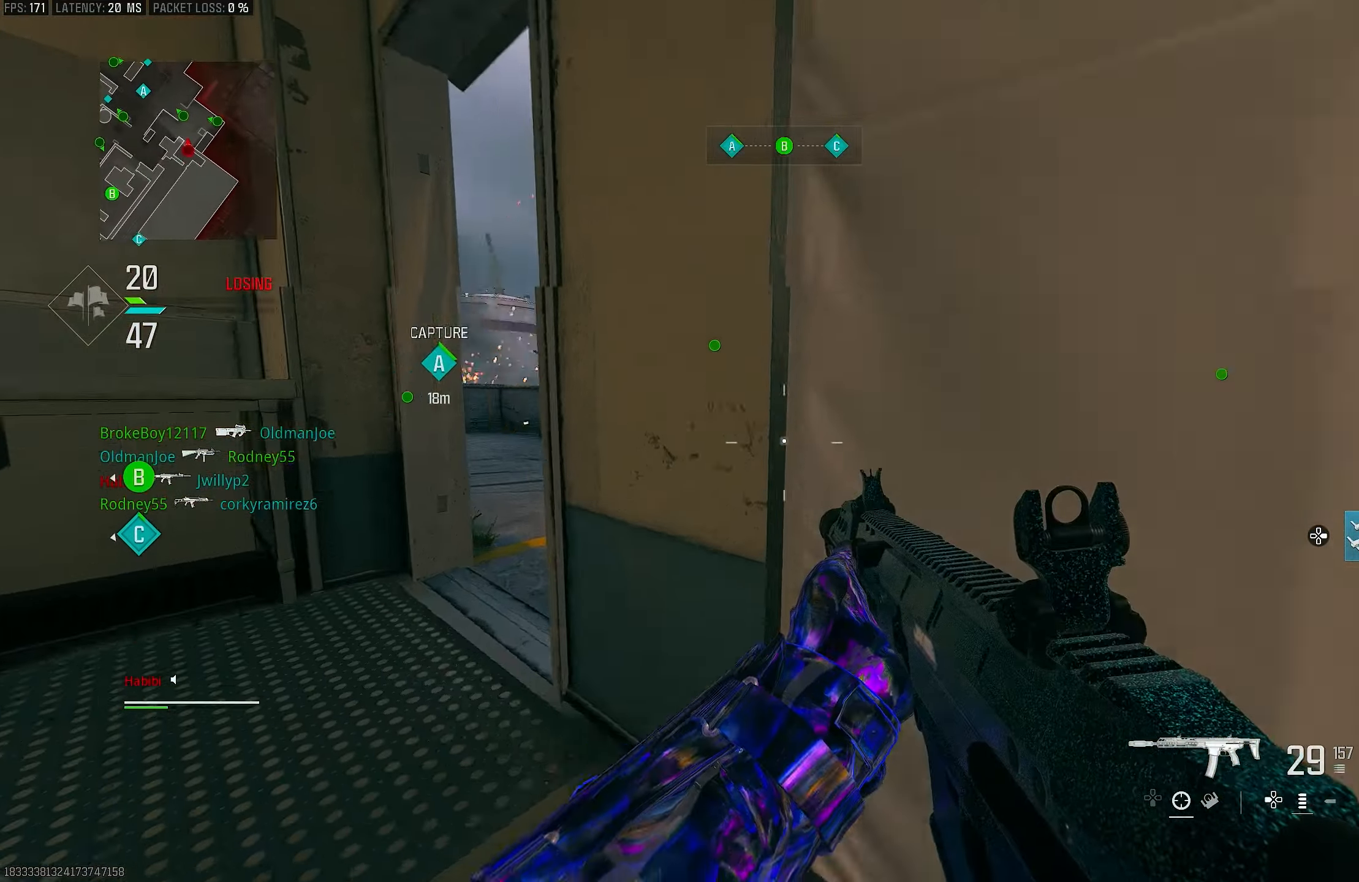
{"buttons": [], "left_stick": "up-left", "right_stick": "center", "events": [[50, "R3", "down"], [117, "CROSS", "down"], [117, "left_stick", "left"], [183, "R3", "up"], [217, "CROSS", "up"], [250, "left_stick", "up-left"], [350, "L3", "down"], [483, "L3", "up"]]}
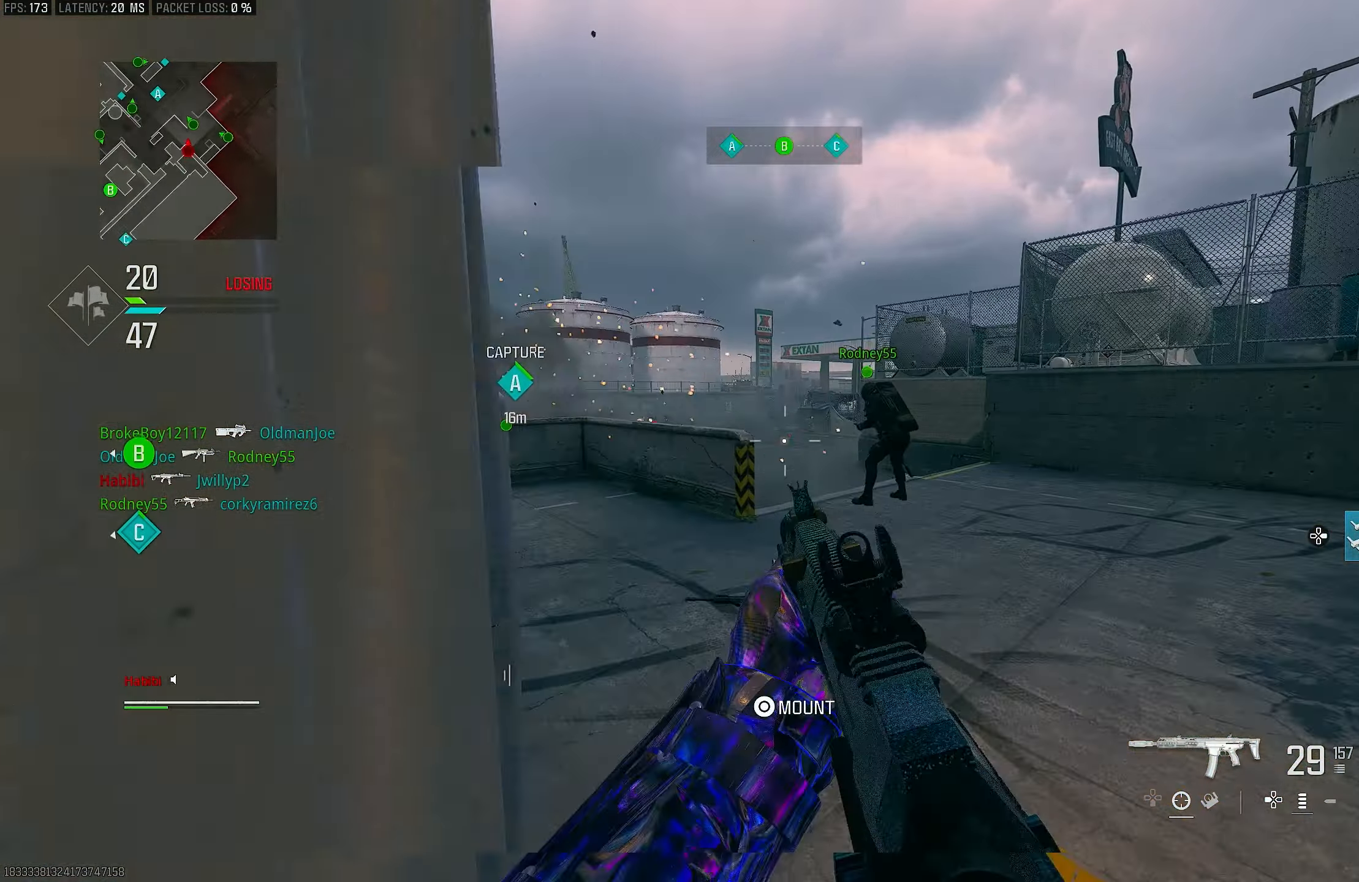
{"buttons": ["L3"], "left_stick": "up-right", "right_stick": "left", "events": [[17, "right_stick", "left"], [50, "left_stick", "up-right"], [83, "L1", "down"], [83, "right_stick", "center"], [183, "left_stick", "right"], [250, "L1", "up"], [317, "left_stick", "up-right"], [317, "right_stick", "left"], [417, "right_stick", "center"], [450, "L3", "down"], [483, "right_stick", "left"]]}
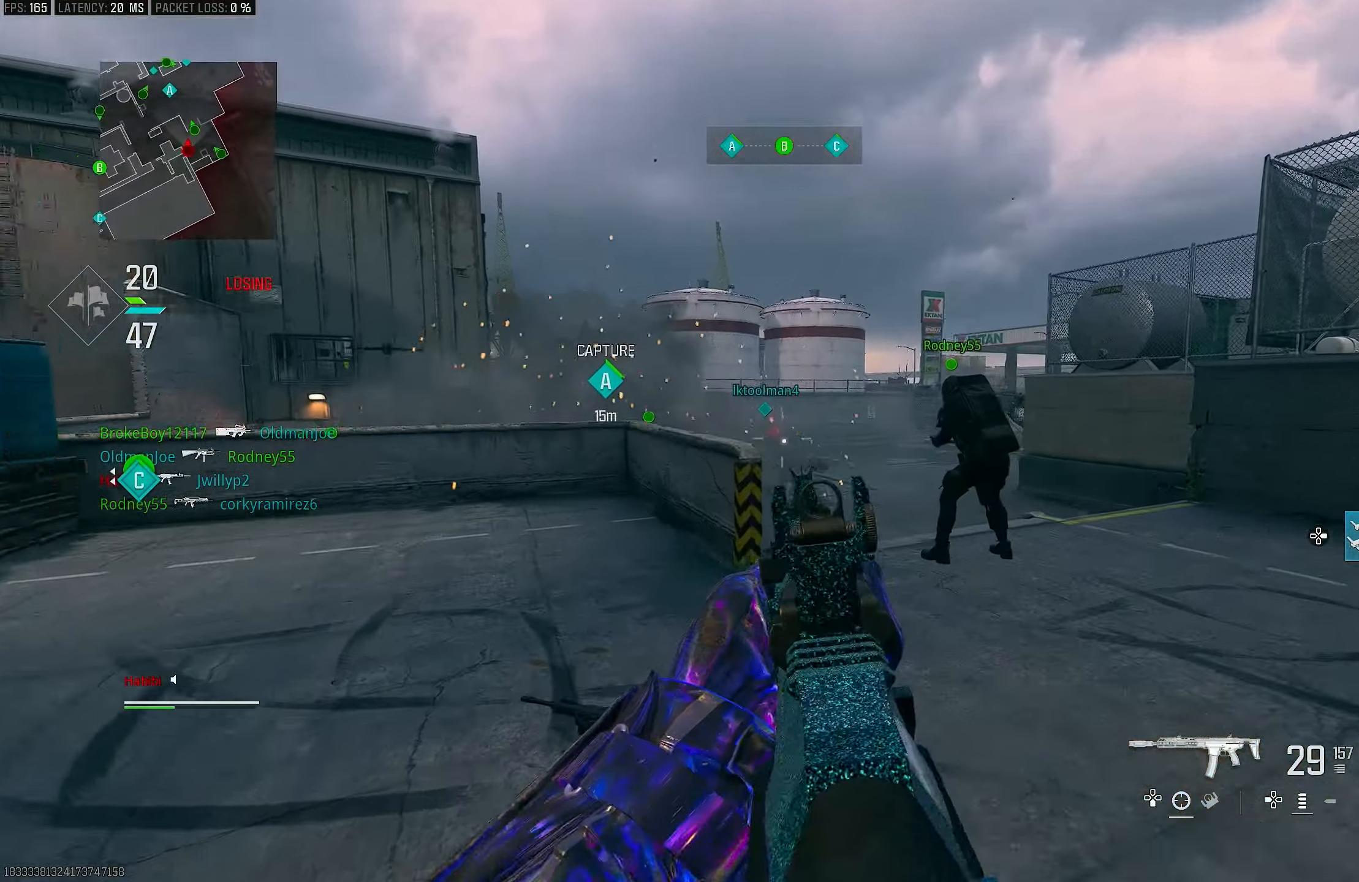
{"buttons": ["L1", "R1"], "left_stick": "right", "right_stick": "left", "events": [[17, "L1", "down"], [17, "L3", "up"], [17, "left_stick", "right"], [117, "right_stick", "center"], [250, "right_stick", "left"], [350, "R1", "down"], [350, "right_stick", "center"], [417, "right_stick", "left"]]}
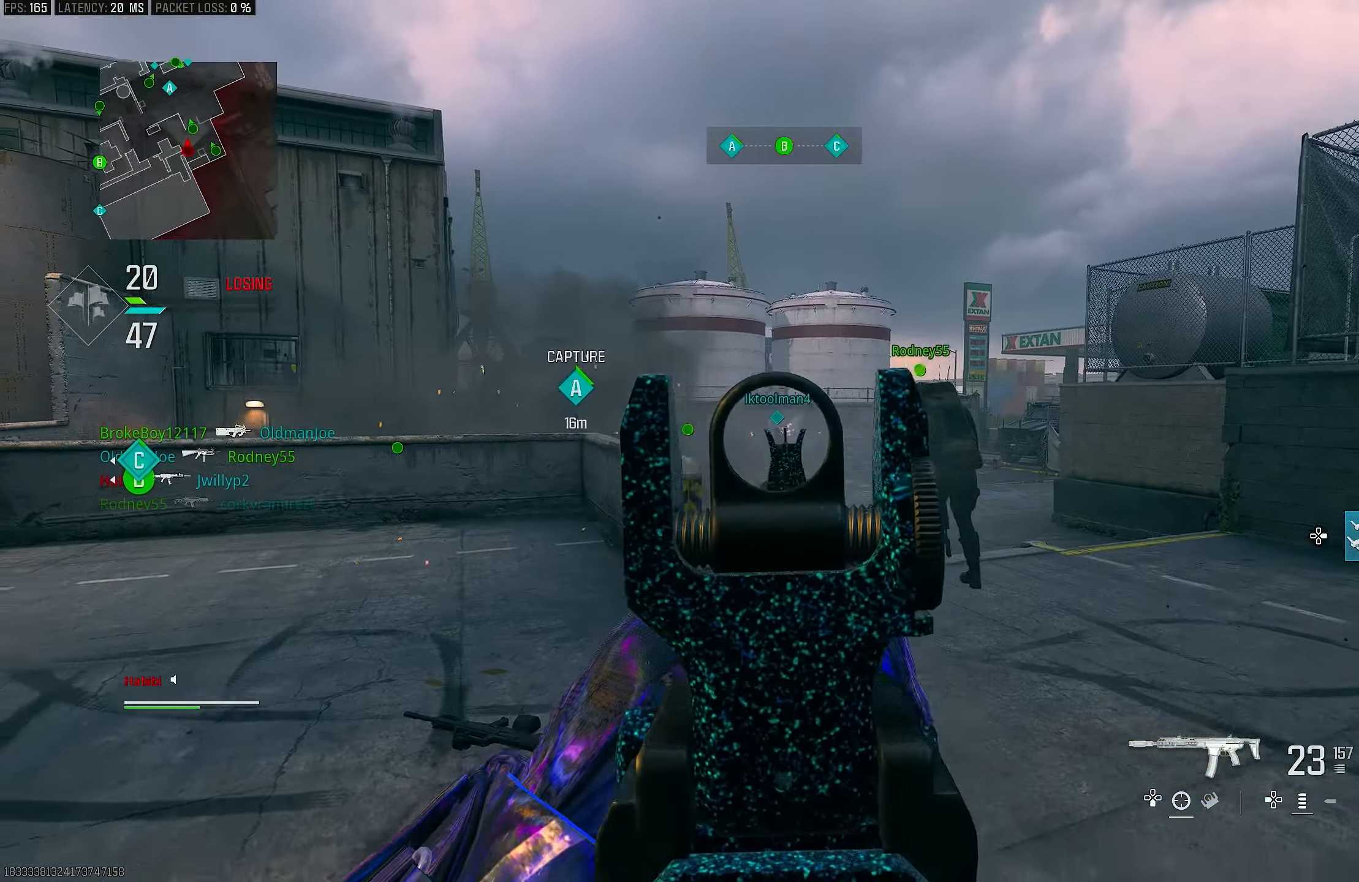
{"buttons": ["L1", "R1"], "left_stick": "center", "right_stick": "down", "events": [[17, "left_stick", "down-left"], [17, "right_stick", "center"], [117, "right_stick", "down"], [417, "left_stick", "center"]]}
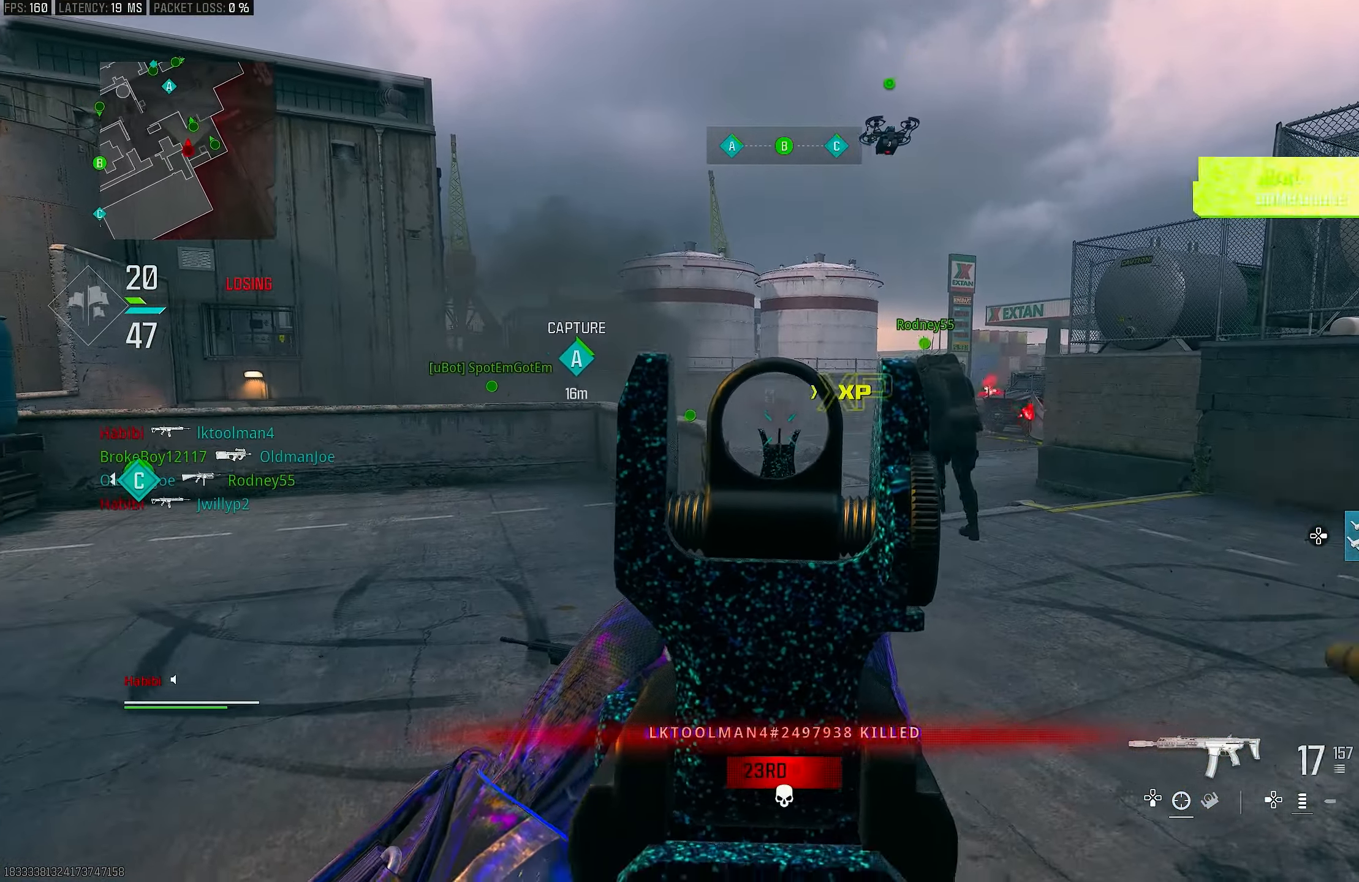
{"buttons": [], "left_stick": "up", "right_stick": "left", "events": [[117, "right_stick", "center"], [150, "left_stick", "right"], [350, "left_stick", "up-right"], [383, "L1", "up"], [383, "R1", "up"], [417, "right_stick", "left"], [483, "left_stick", "up"]]}
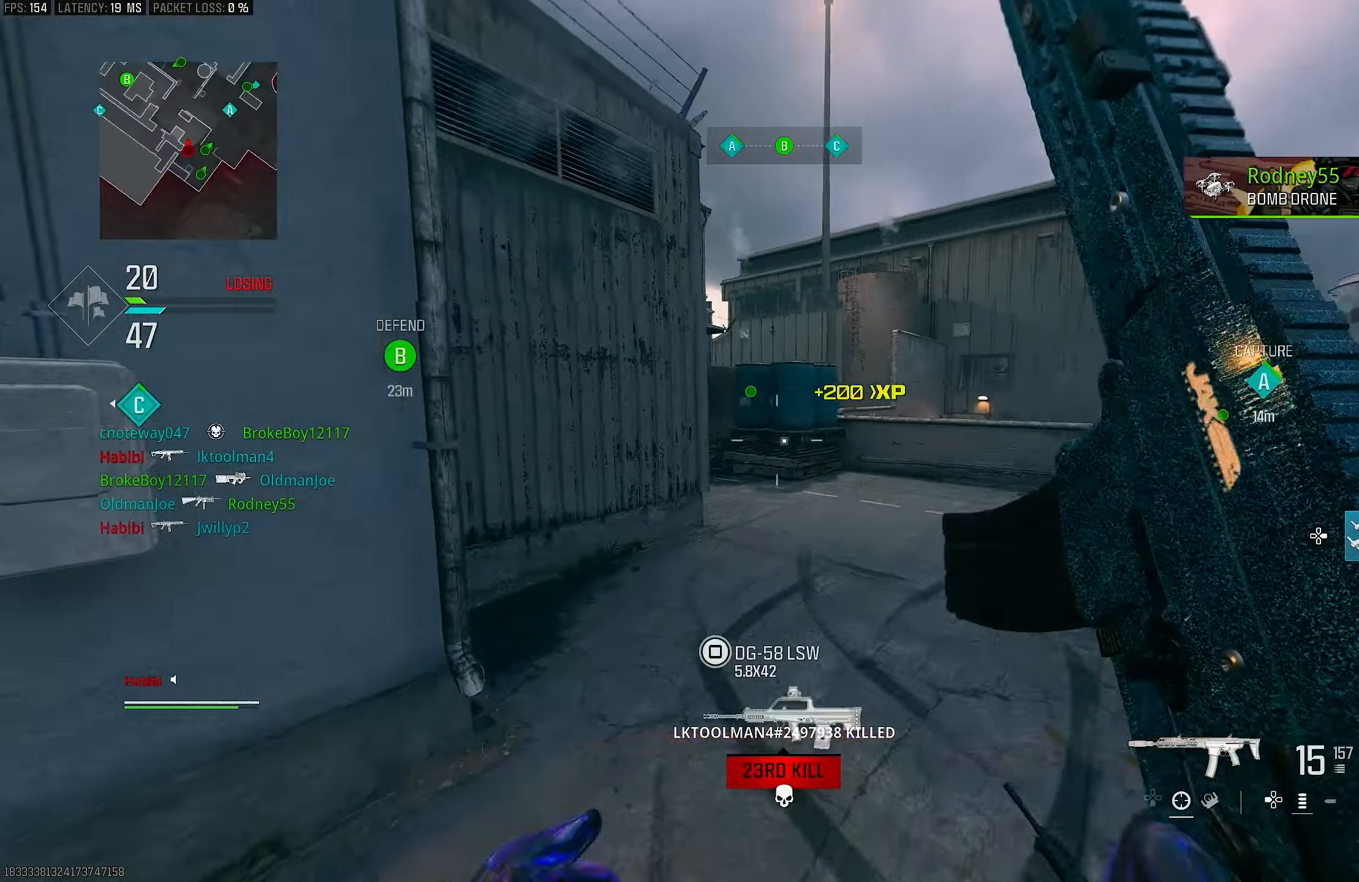
{"buttons": ["R3"], "left_stick": "up", "right_stick": "center", "events": [[17, "L3", "down"], [117, "L3", "up"], [383, "R3", "down"], [383, "right_stick", "center"]]}
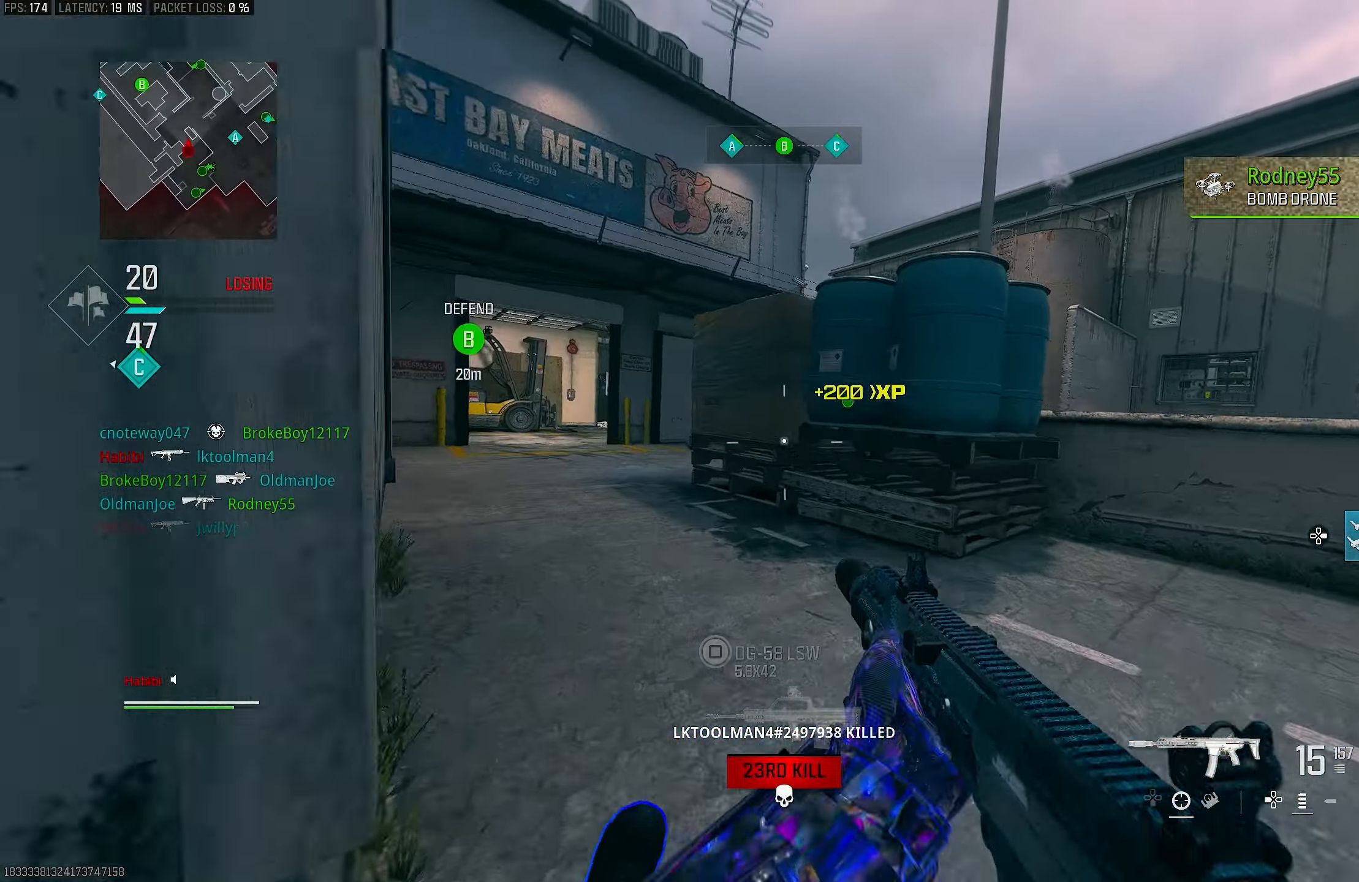
{"buttons": [], "left_stick": "left", "right_stick": "center", "events": [[17, "R3", "up"], [50, "left_stick", "left"], [250, "CROSS", "down"], [250, "SQUARE", "down"], [317, "SQUARE", "up"], [383, "CROSS", "up"]]}
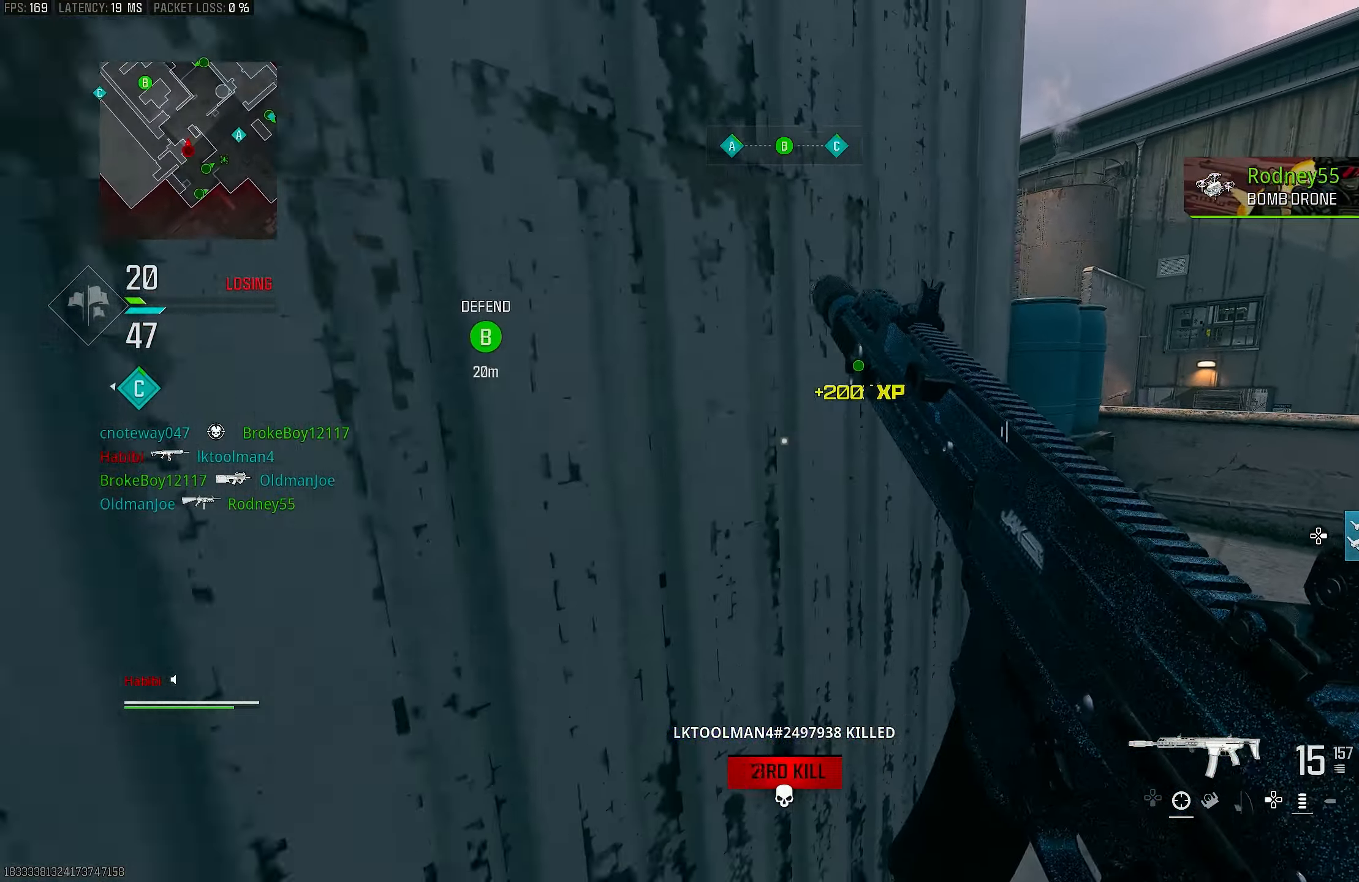
{"buttons": [], "left_stick": "left", "right_stick": "center", "events": [[250, "right_stick", "right"], [483, "right_stick", "center"]]}
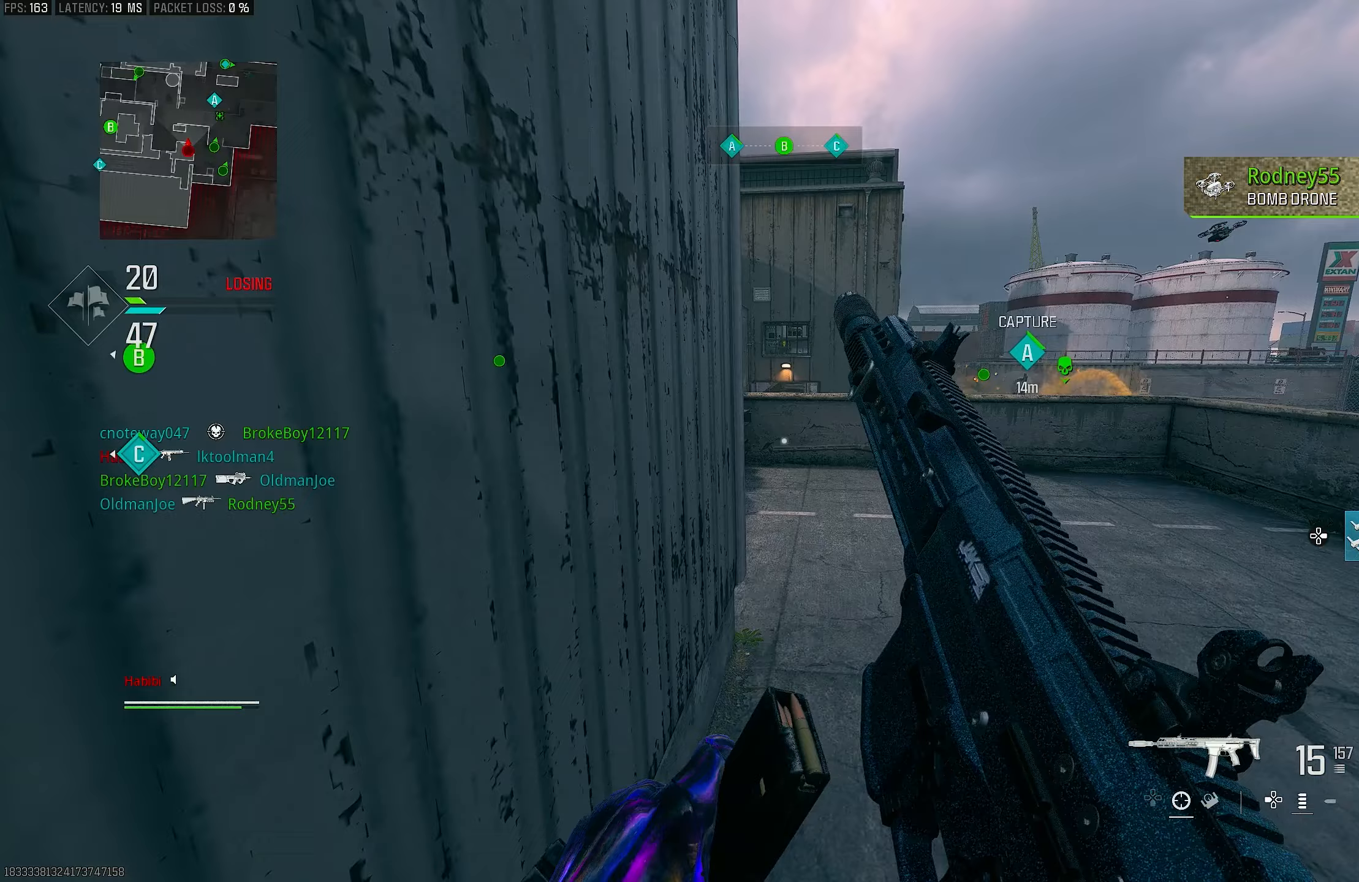
{"buttons": [], "left_stick": "up-left", "right_stick": "center", "events": [[417, "left_stick", "up-left"]]}
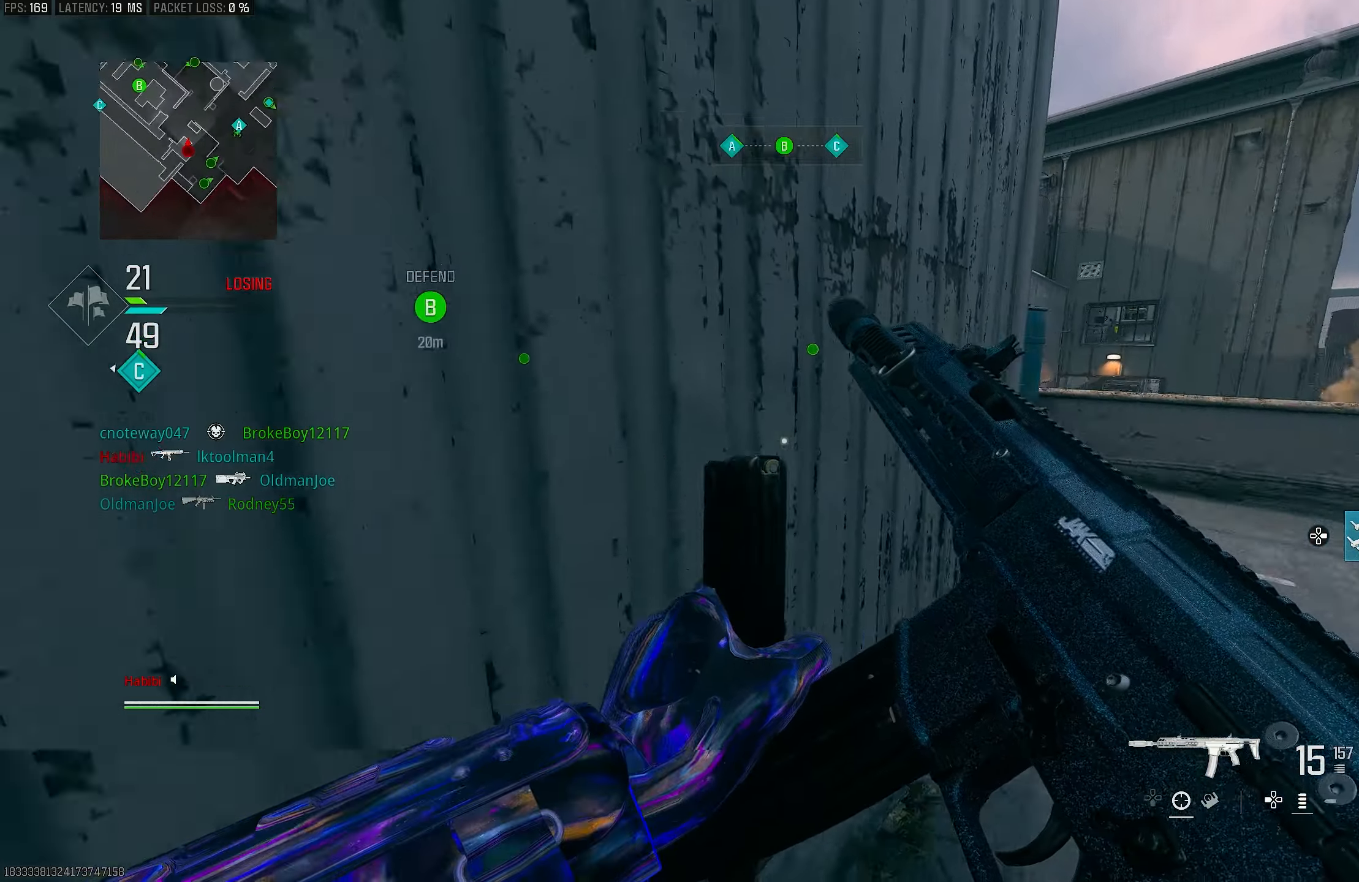
{"buttons": [], "left_stick": "down-left", "right_stick": "center", "events": [[83, "left_stick", "up-right"], [117, "right_stick", "left"], [150, "left_stick", "down-right"], [283, "left_stick", "down-left"], [483, "right_stick", "center"]]}
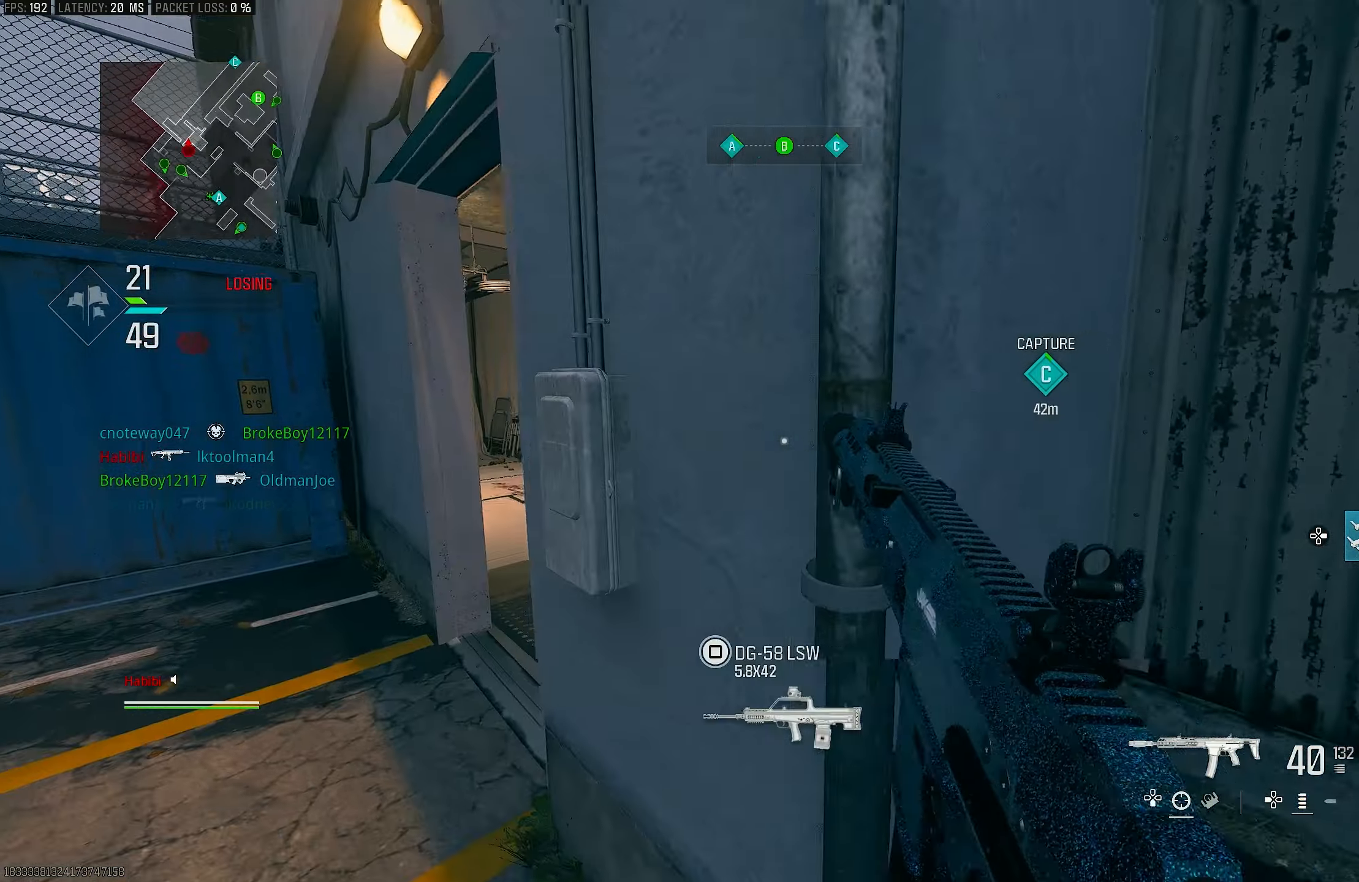
{"buttons": ["L1"], "left_stick": "up-left", "right_stick": "center", "events": [[83, "L1", "down"], [83, "left_stick", "left"], [317, "left_stick", "up-left"]]}
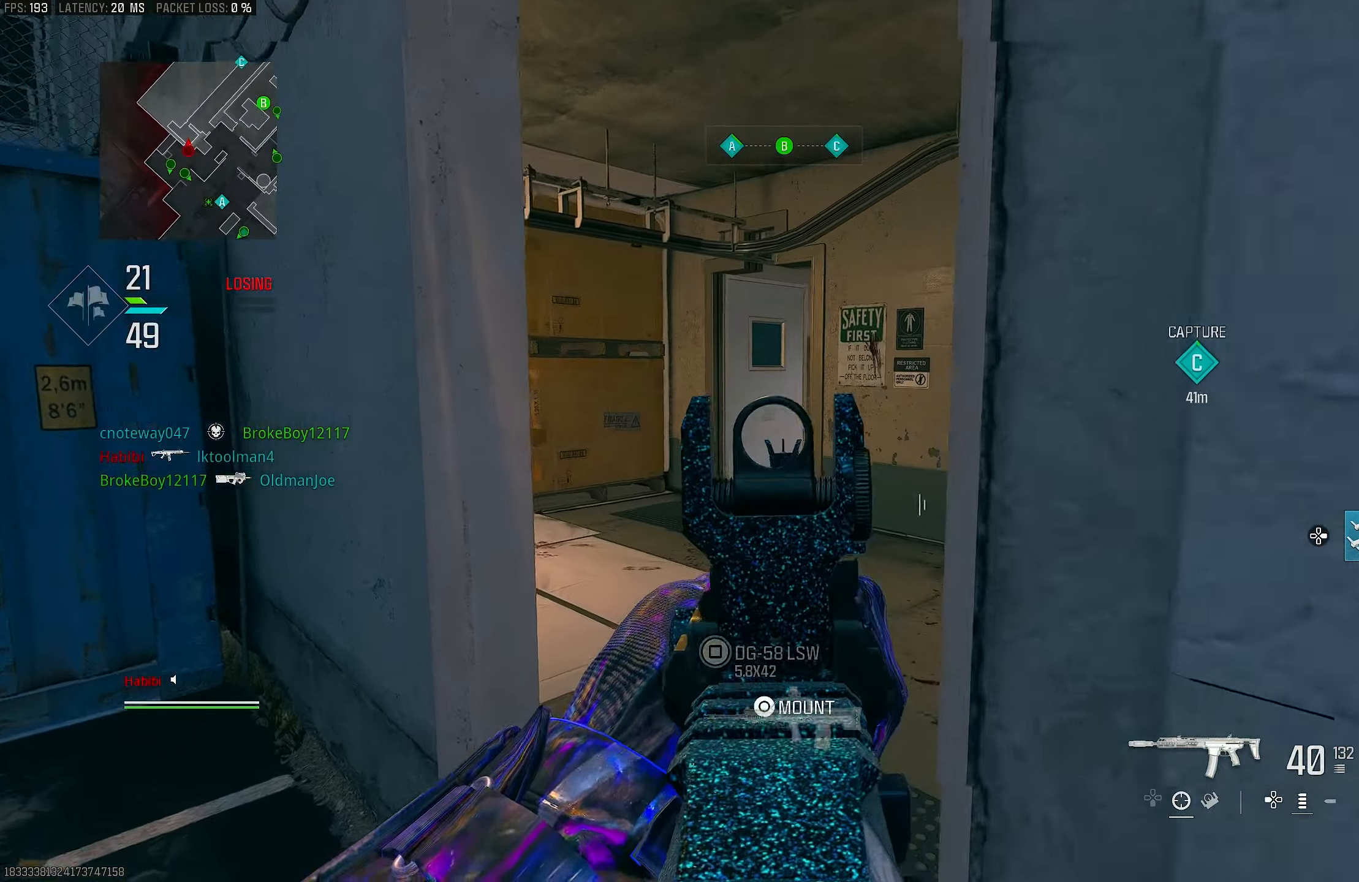
{"buttons": ["L3"], "left_stick": "up", "right_stick": "center", "events": [[117, "left_stick", "up"], [217, "L1", "up"], [450, "L3", "down"]]}
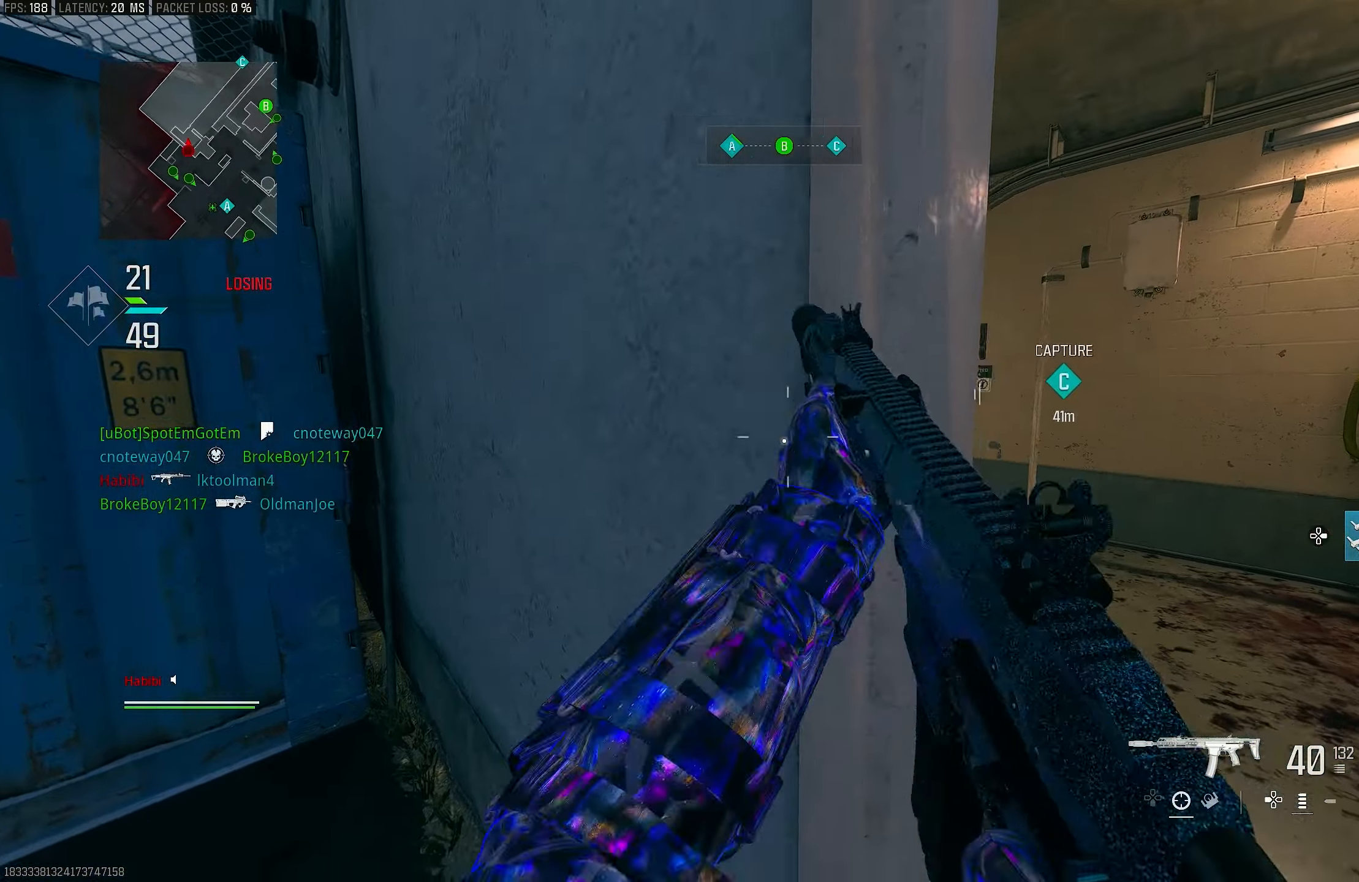
{"buttons": ["L3"], "left_stick": "up", "right_stick": "left", "events": [[150, "L3", "up"], [317, "left_stick", "right"], [483, "L3", "down"], [483, "left_stick", "up"], [483, "right_stick", "left"]]}
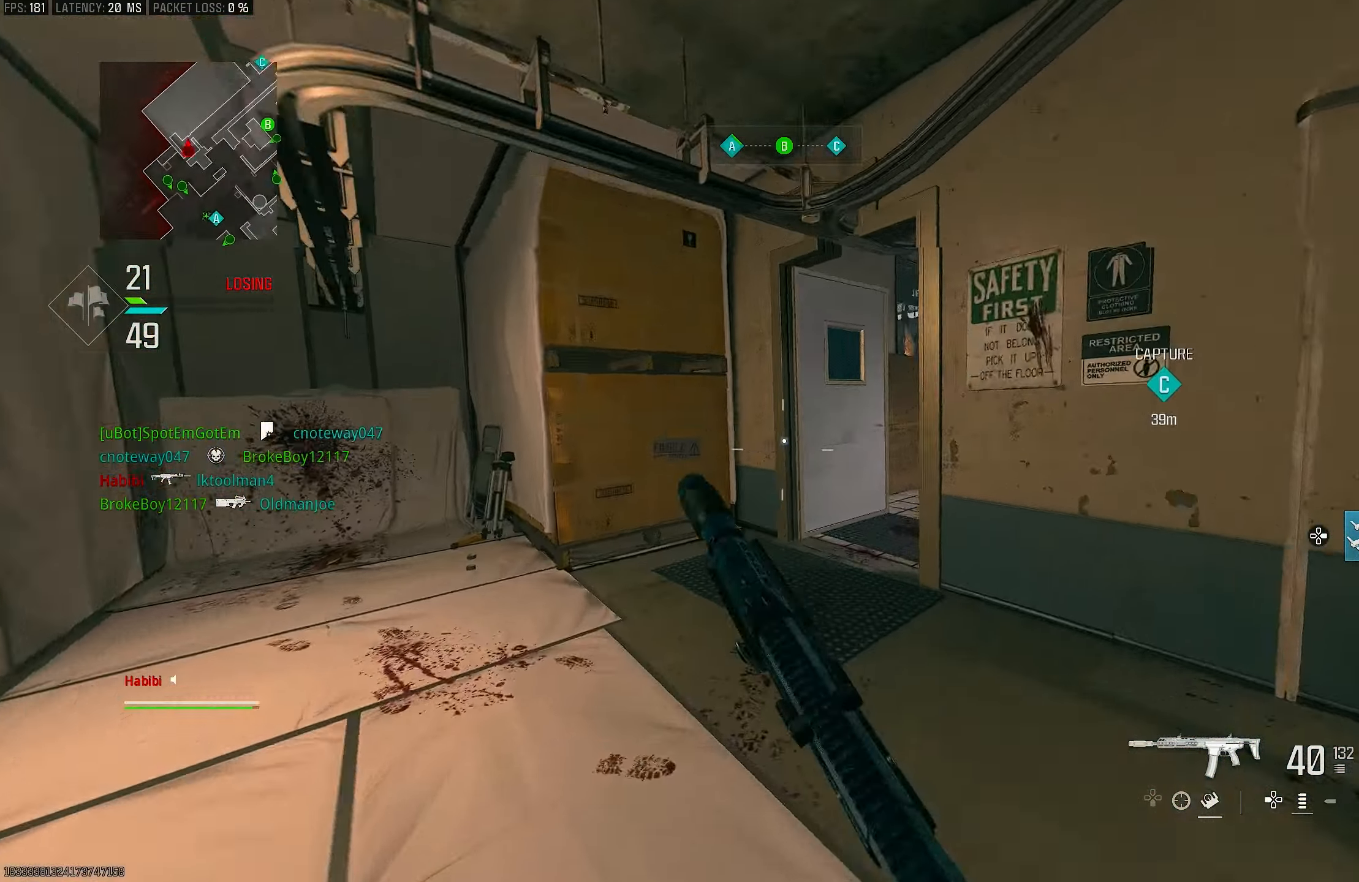
{"buttons": ["L1"], "left_stick": "down-left", "right_stick": "right", "events": [[17, "left_stick", "up-left"], [50, "right_stick", "center"], [83, "R3", "down"], [150, "L3", "up"], [183, "R3", "up"], [283, "R3", "down"], [283, "right_stick", "right"], [317, "CROSS", "down"], [317, "L1", "down"], [350, "R3", "up"], [350, "left_stick", "left"], [450, "CROSS", "up"], [450, "left_stick", "down-left"]]}
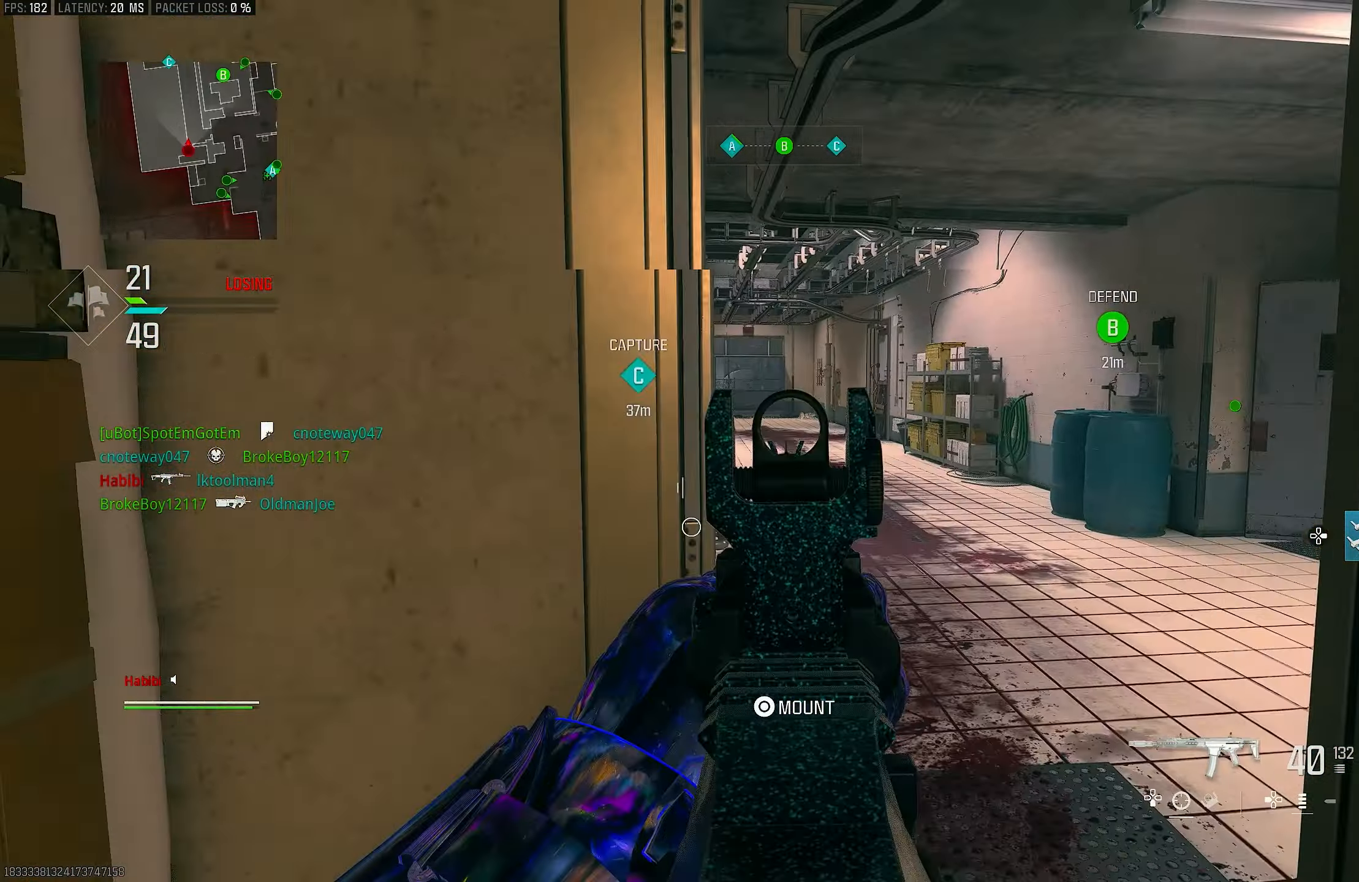
{"buttons": ["L1"], "left_stick": "down-right", "right_stick": "up-left", "events": [[83, "right_stick", "center"], [117, "left_stick", "down-right"], [183, "right_stick", "left"], [283, "right_stick", "up"], [450, "right_stick", "up-left"]]}
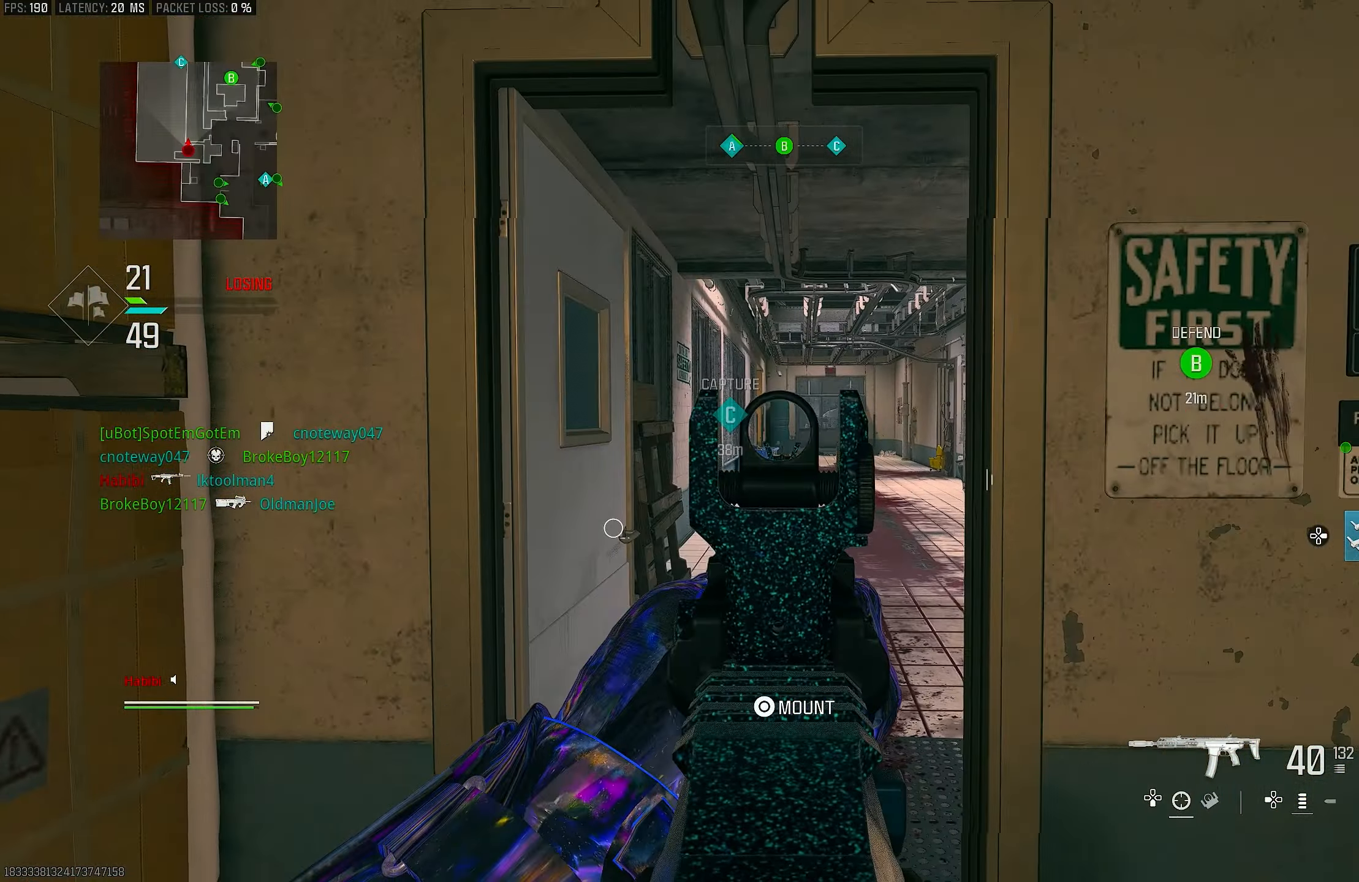
{"buttons": ["L1"], "left_stick": "up-left", "right_stick": "center", "events": [[117, "right_stick", "center"], [183, "right_stick", "left"], [250, "left_stick", "up-left"], [317, "right_stick", "center"]]}
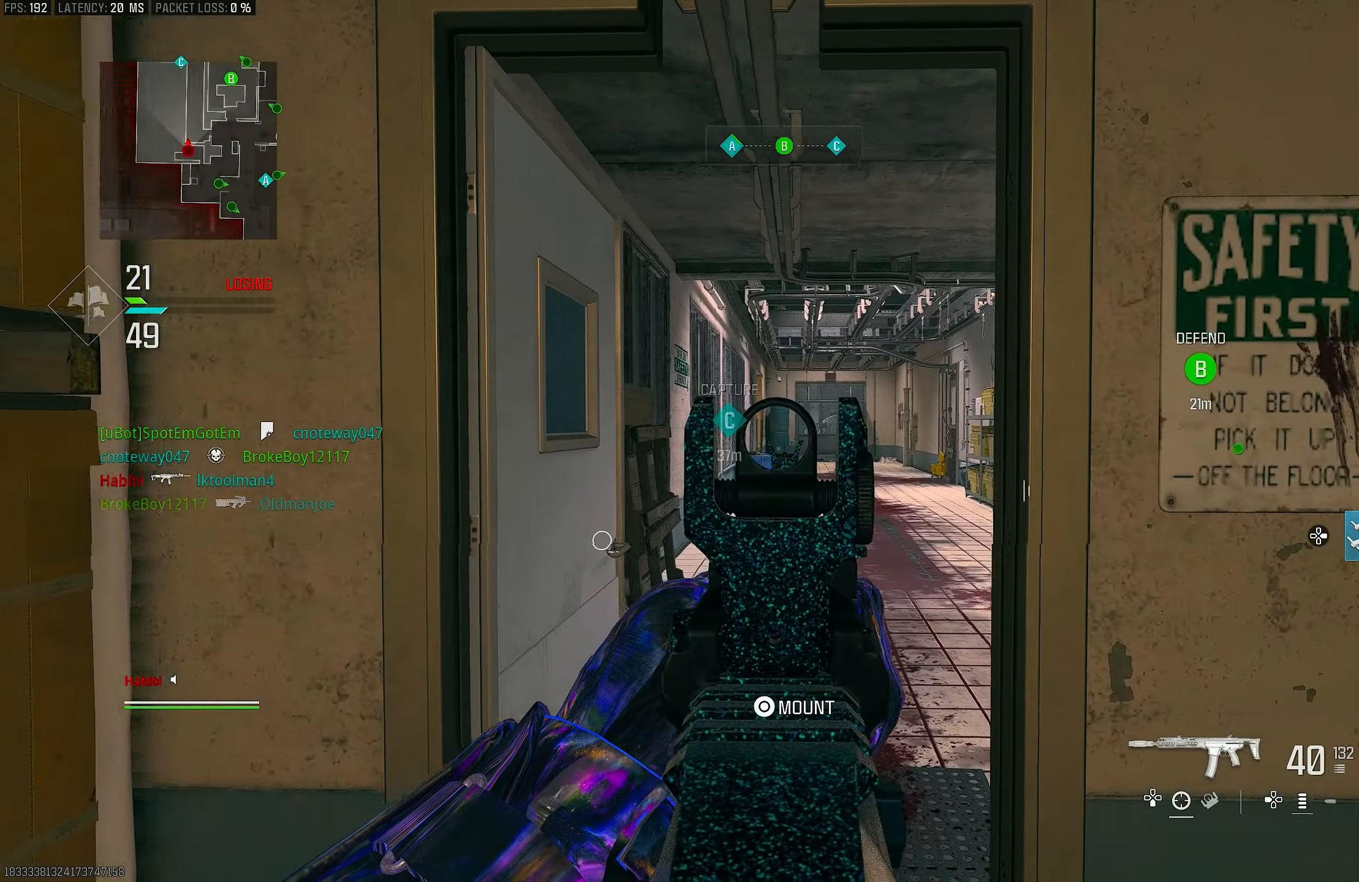
{"buttons": ["L1"], "left_stick": "left", "right_stick": "center", "events": [[117, "left_stick", "right"], [350, "left_stick", "left"]]}
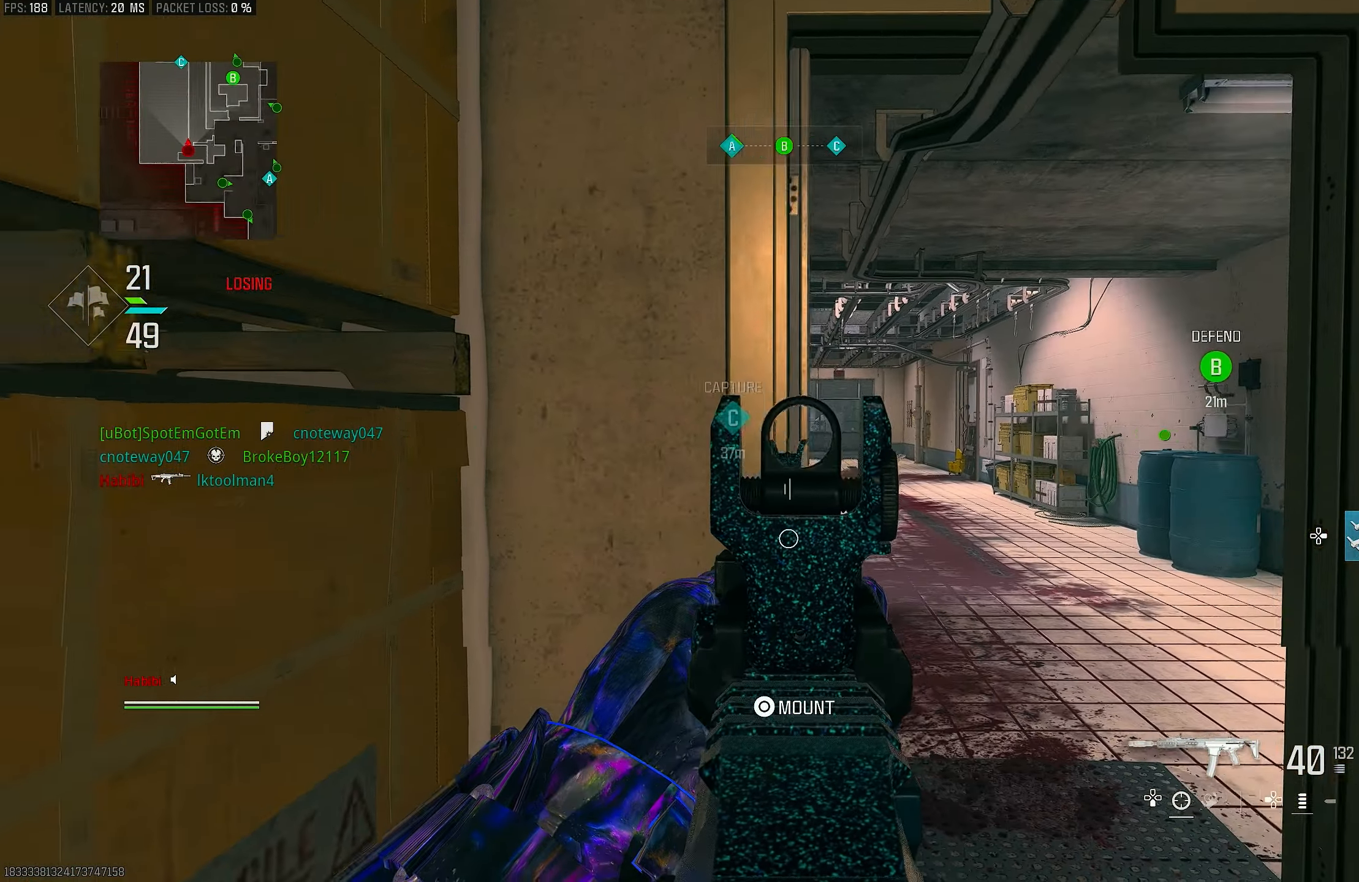
{"buttons": ["L1"], "left_stick": "right", "right_stick": "center", "events": [[250, "left_stick", "up"], [383, "left_stick", "right"]]}
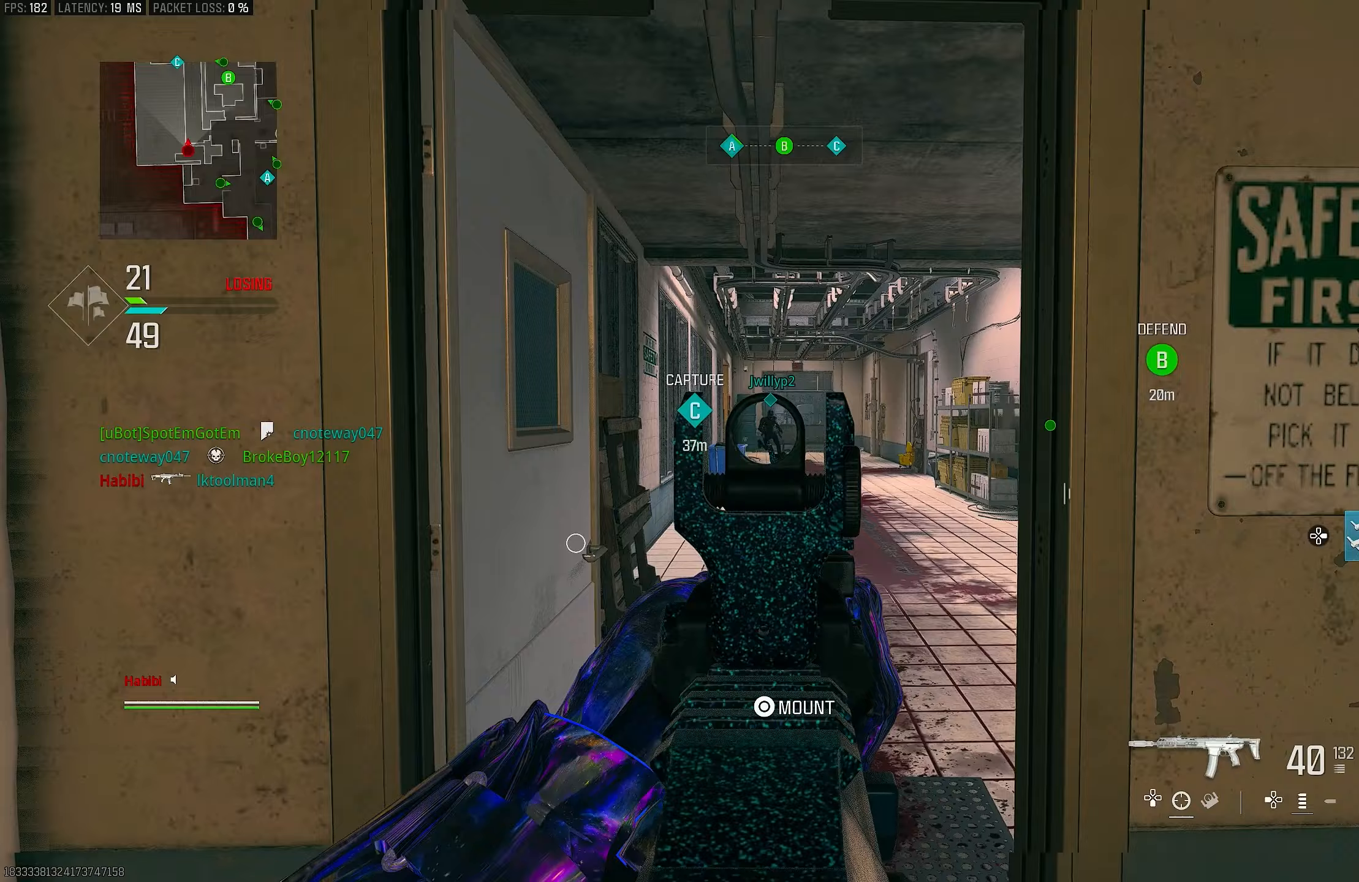
{"buttons": ["L1", "R1"], "left_stick": "left", "right_stick": "center", "events": [[317, "left_stick", "left"], [383, "R1", "down"]]}
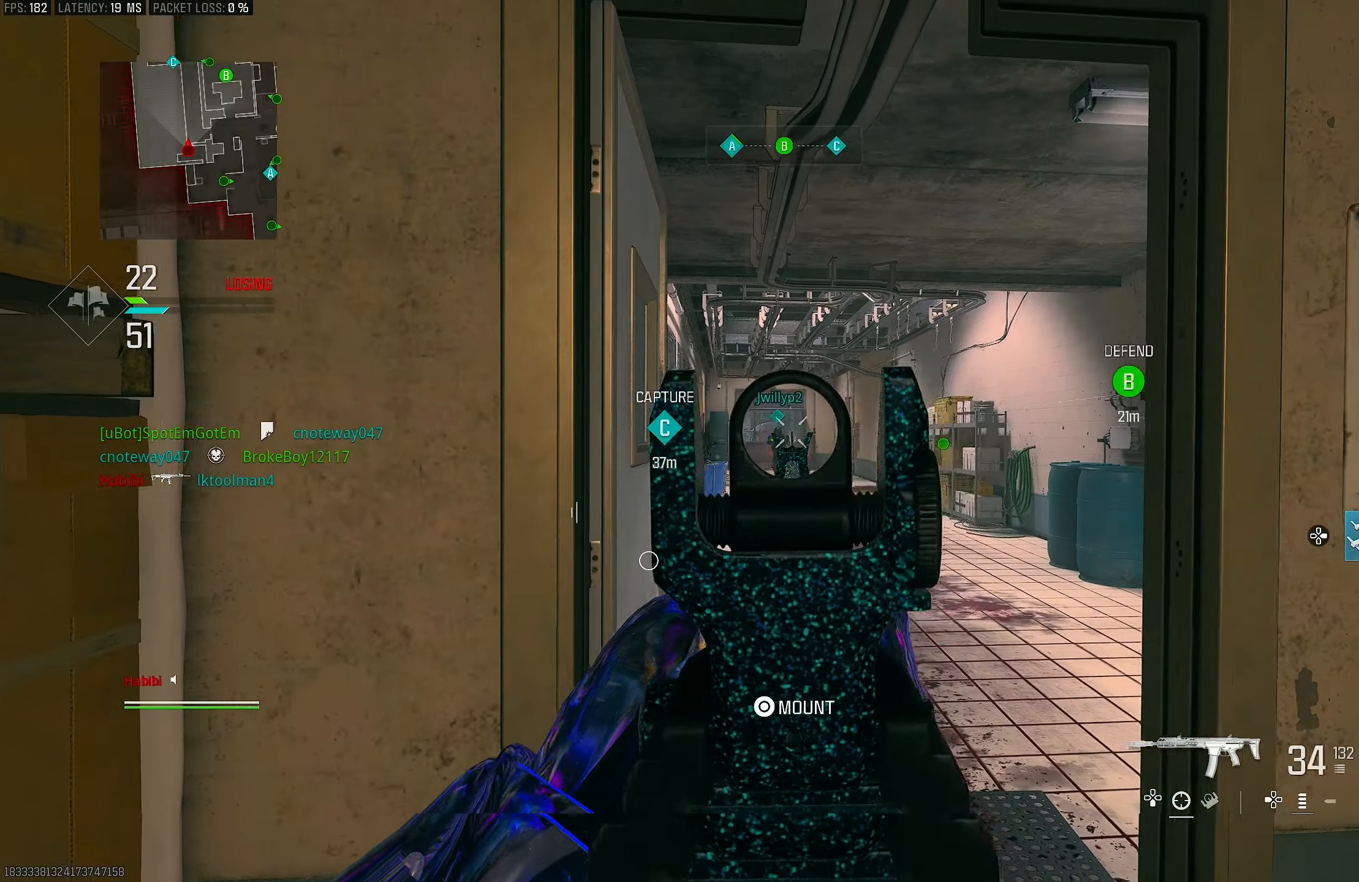
{"buttons": ["L1", "R1"], "left_stick": "down-right", "right_stick": "down-left", "events": [[150, "left_stick", "up-right"], [183, "right_stick", "down"], [250, "left_stick", "center"], [383, "left_stick", "down-right"], [483, "right_stick", "down-left"]]}
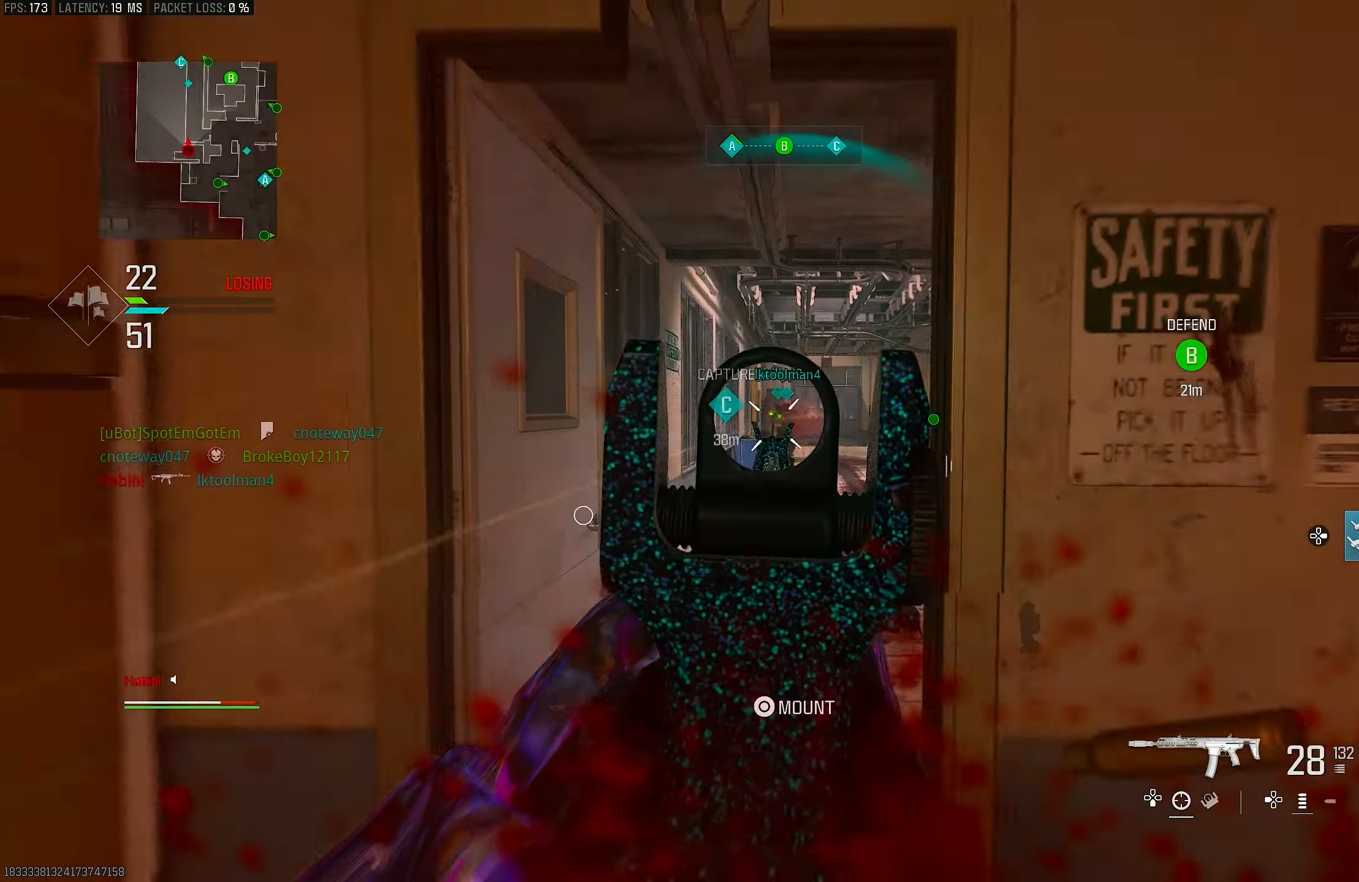
{"buttons": ["R1"], "left_stick": "down-right", "right_stick": "down-right", "events": [[150, "right_stick", "center"], [483, "L1", "up"], [483, "right_stick", "down-right"]]}
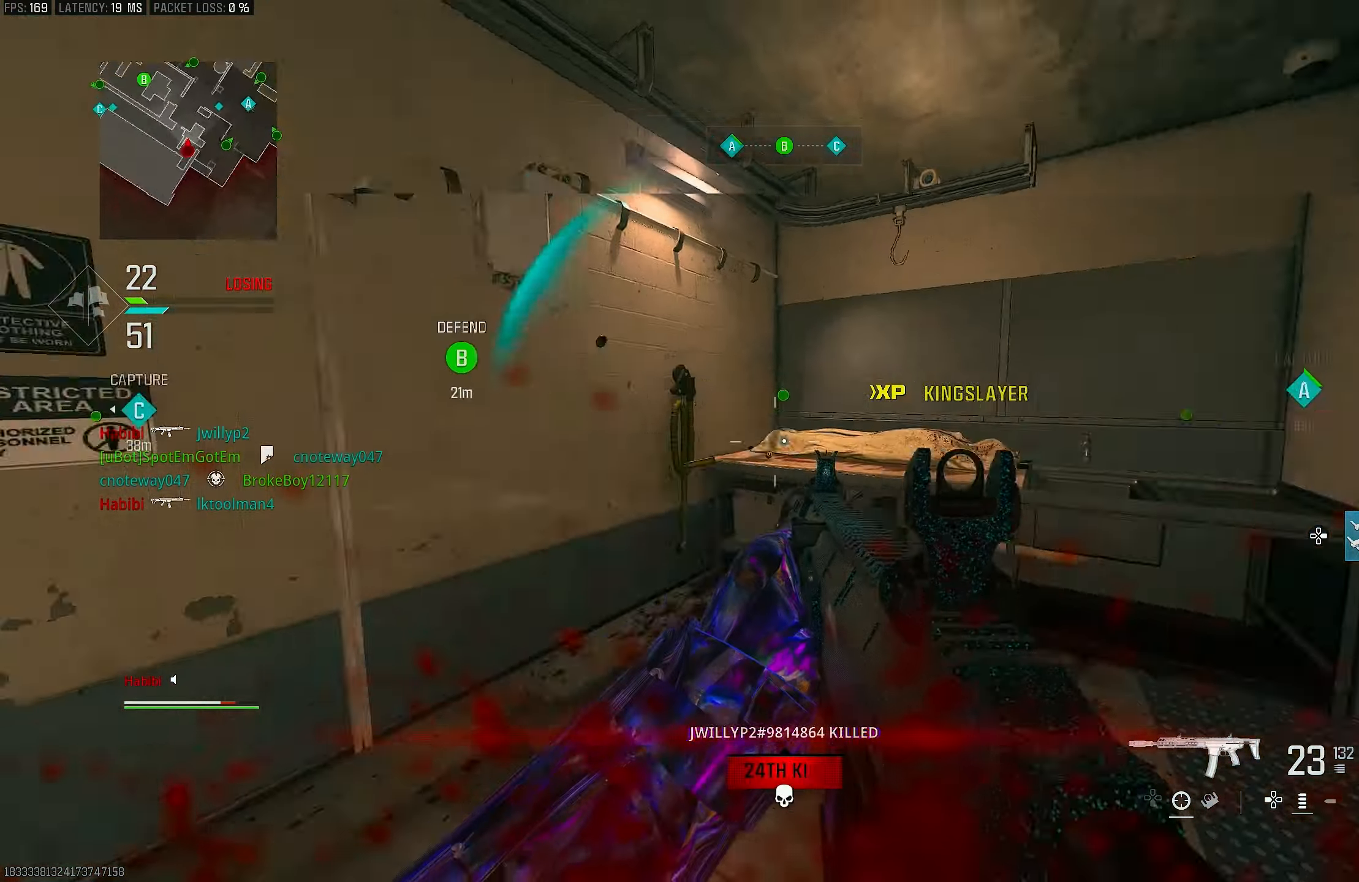
{"buttons": [], "left_stick": "up", "right_stick": "center", "events": [[50, "right_stick", "right"], [117, "R1", "up"], [250, "left_stick", "up-right"], [350, "L3", "down"], [383, "left_stick", "up"], [417, "right_stick", "center"], [483, "L3", "up"]]}
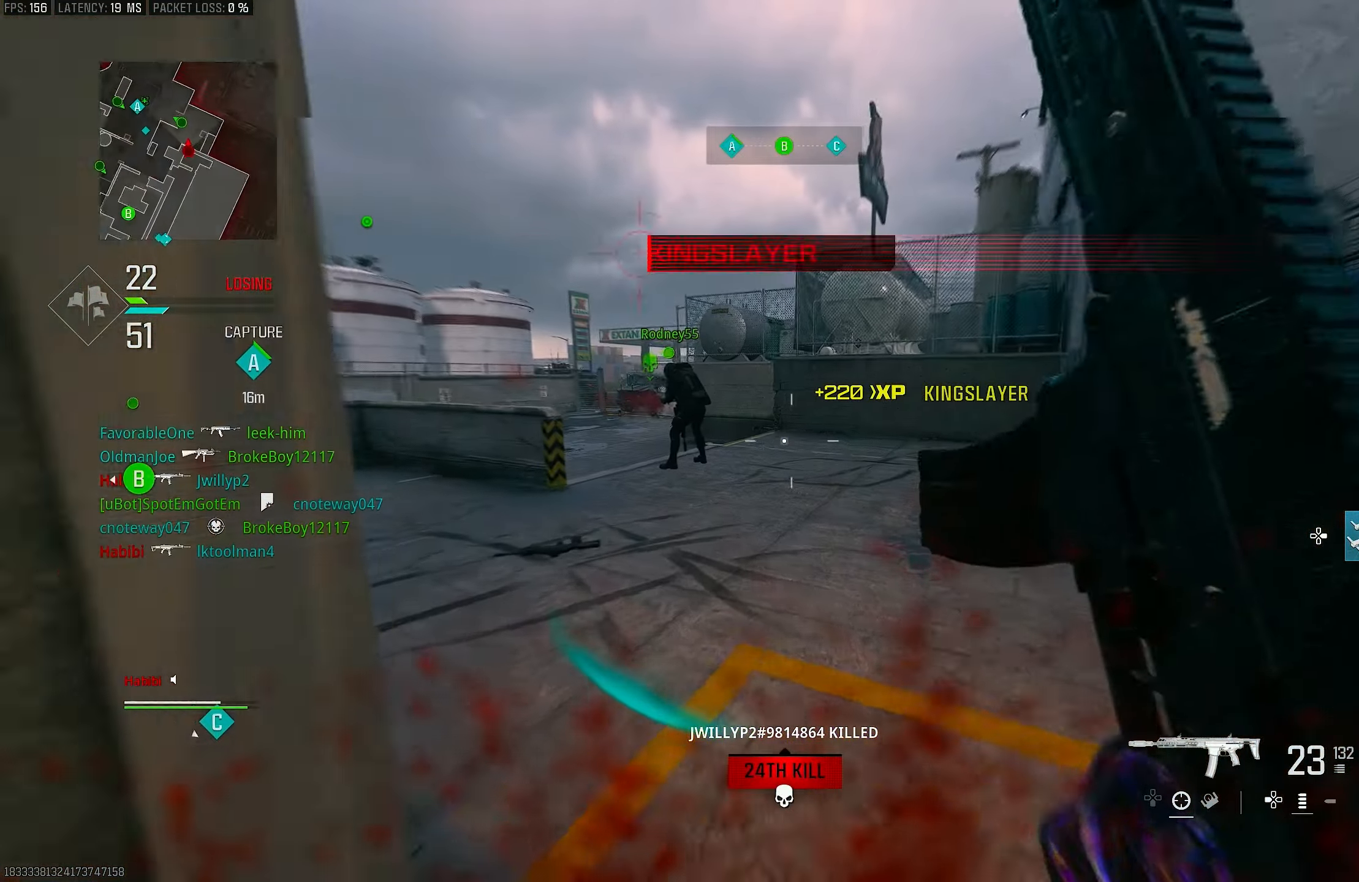
{"buttons": [], "left_stick": "up", "right_stick": "left", "events": [[450, "right_stick", "left"]]}
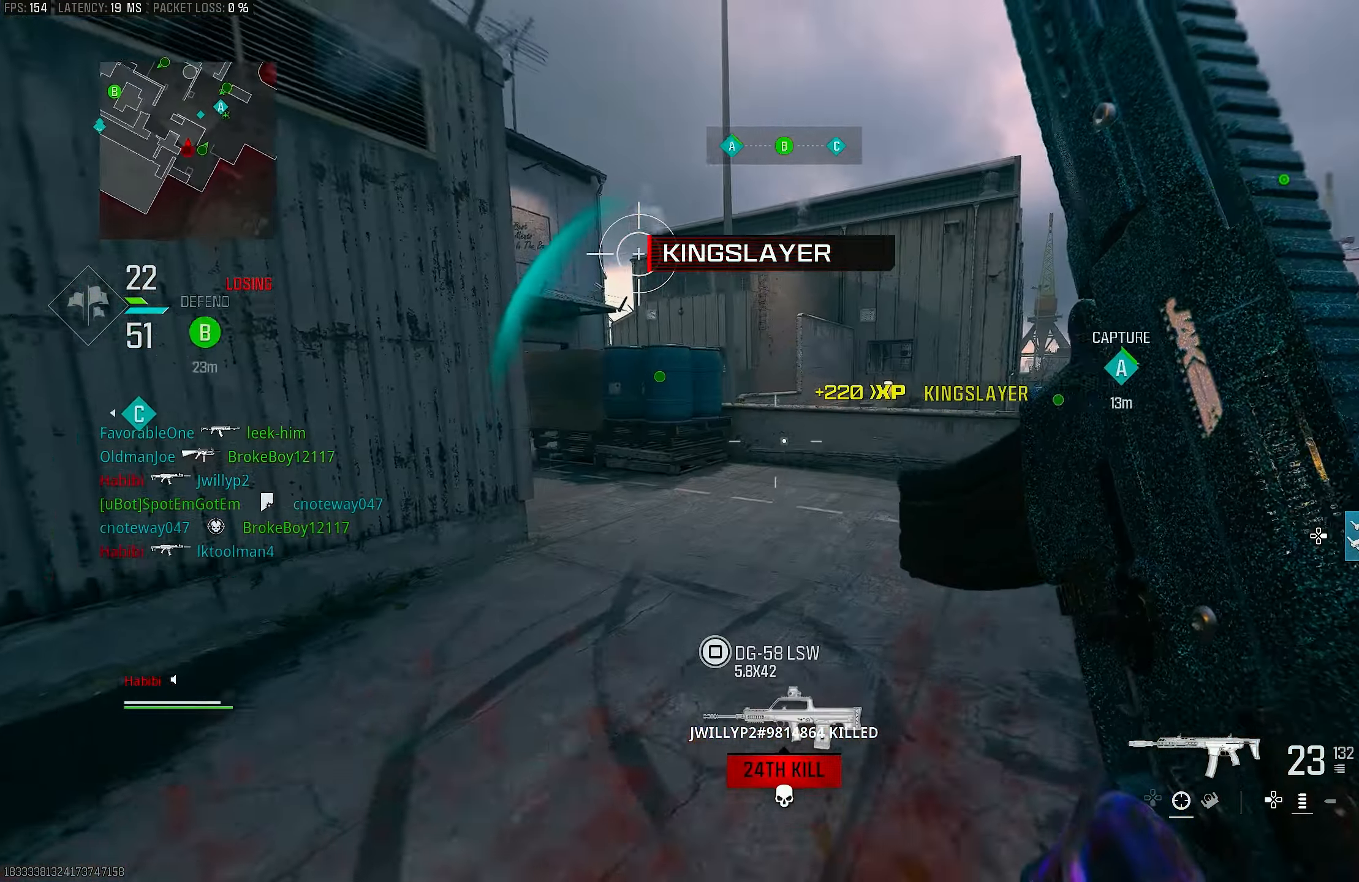
{"buttons": [], "left_stick": "right", "right_stick": "right", "events": [[183, "right_stick", "up-left"], [317, "right_stick", "right"], [383, "left_stick", "right"]]}
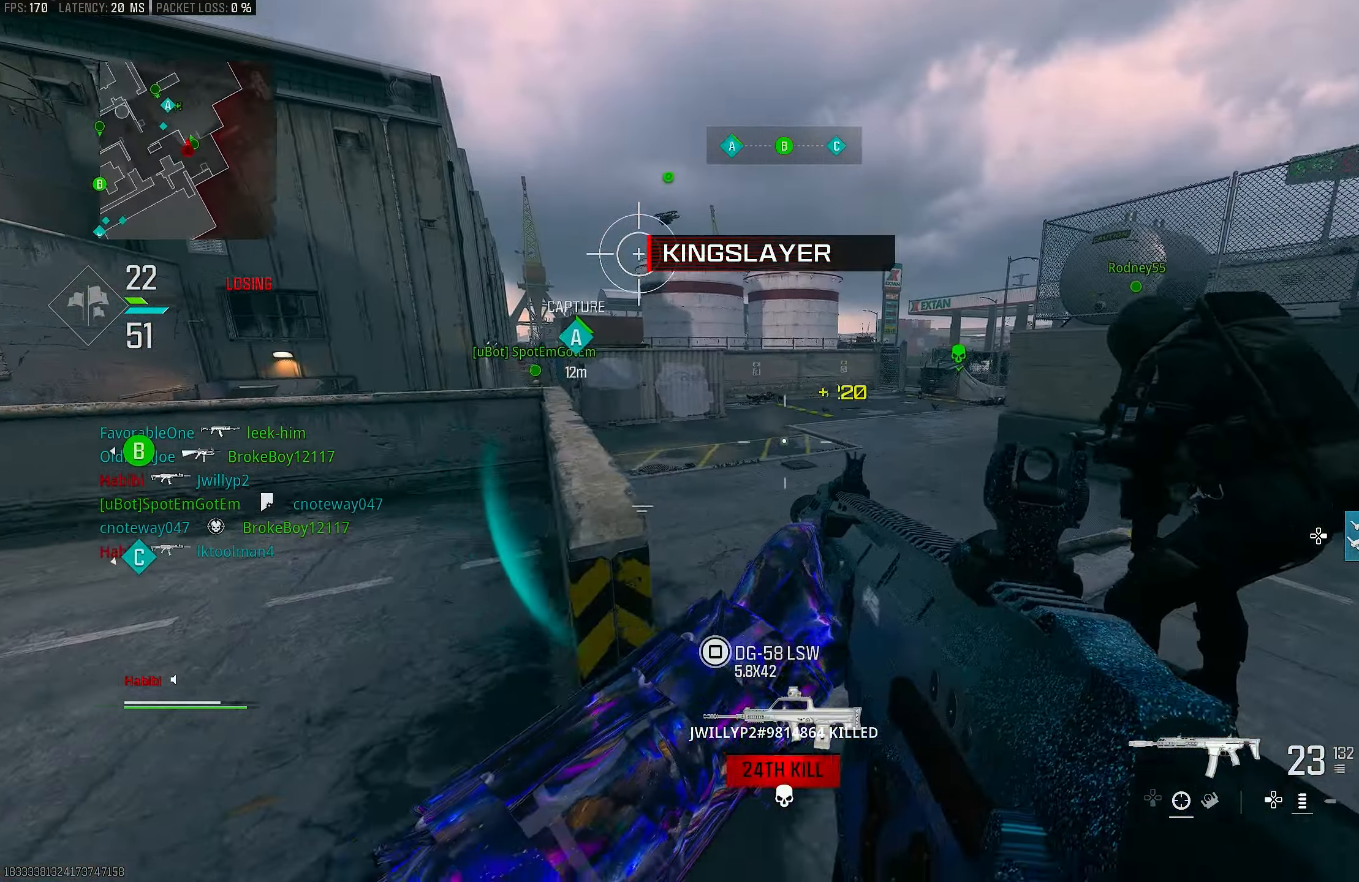
{"buttons": [], "left_stick": "up", "right_stick": "center", "events": [[50, "right_stick", "down"], [183, "right_stick", "center"], [217, "left_stick", "up-right"], [317, "L3", "down"], [317, "right_stick", "left"], [350, "left_stick", "up"], [450, "L3", "up"], [450, "right_stick", "center"]]}
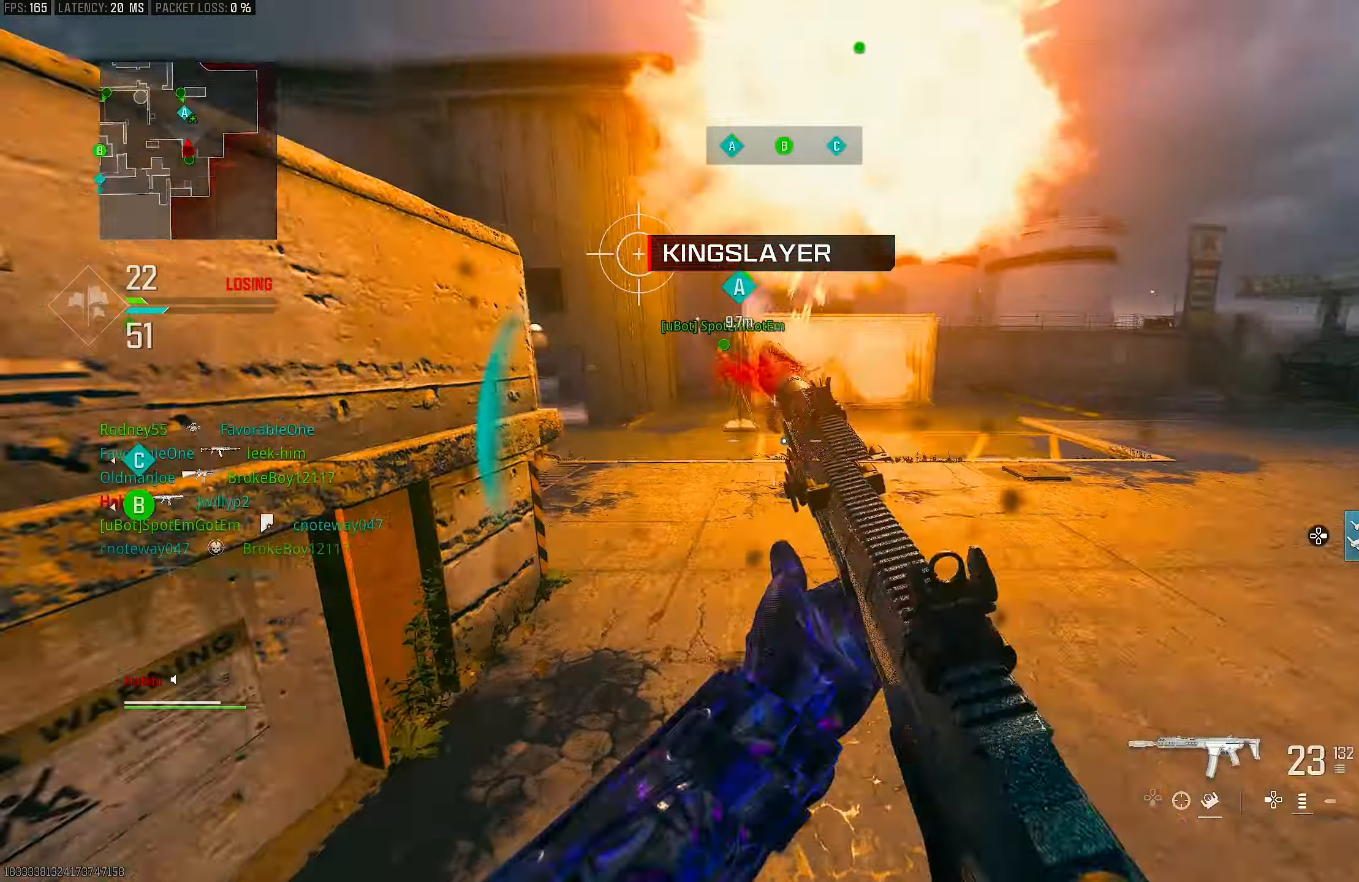
{"buttons": ["L1", "R1"], "left_stick": "down-left", "right_stick": "up", "events": [[50, "R3", "down"], [150, "L1", "down"], [150, "left_stick", "up-right"], [250, "CROSS", "down"], [283, "R1", "down"], [317, "R3", "up"], [317, "left_stick", "down-right"], [350, "CROSS", "up"], [350, "right_stick", "left"], [383, "left_stick", "down-left"], [417, "right_stick", "up"]]}
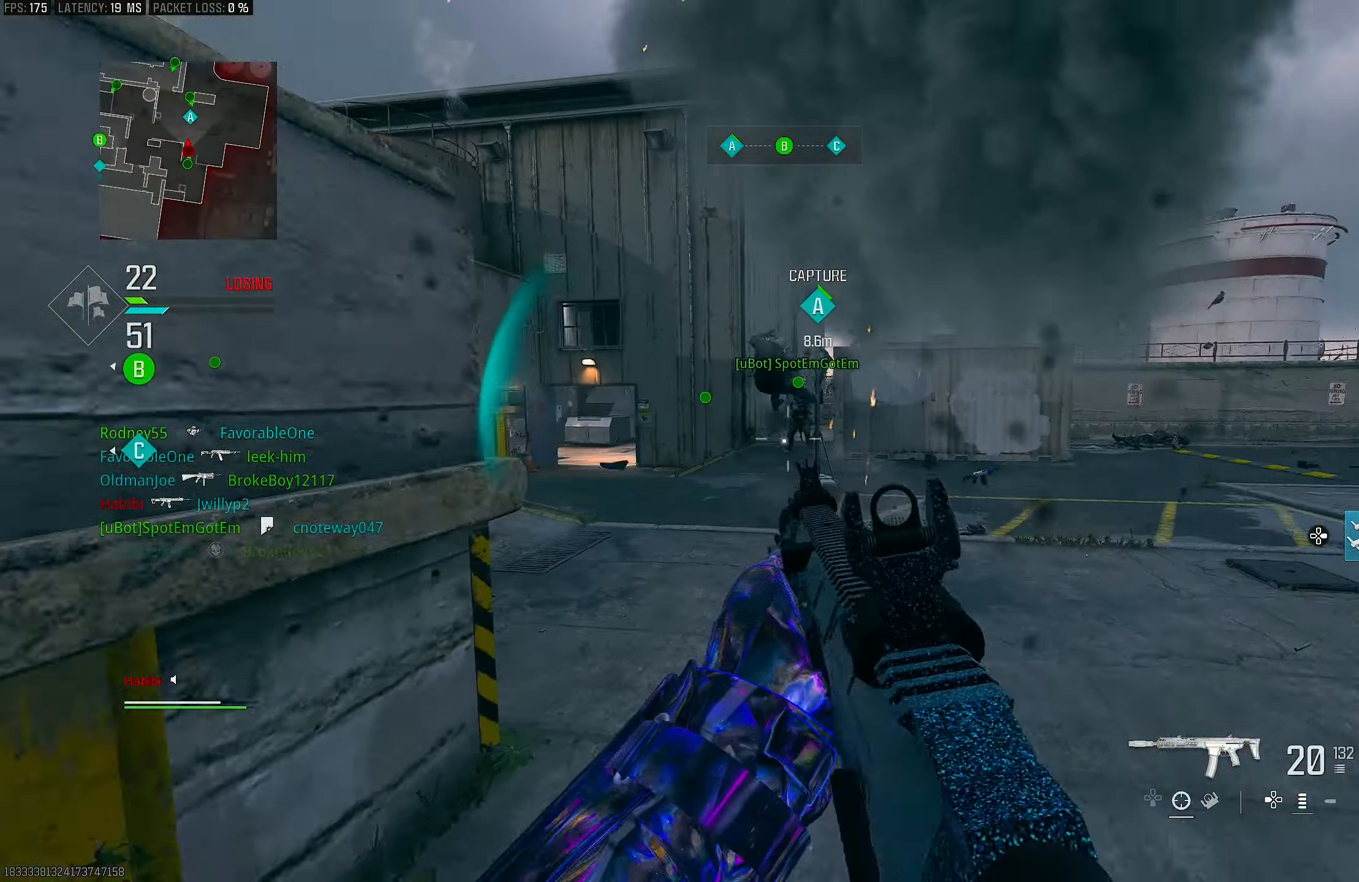
{"buttons": [], "left_stick": "up", "right_stick": "center", "events": [[17, "right_stick", "up-left"], [117, "L1", "up"], [117, "R1", "up"], [183, "right_stick", "center"], [383, "left_stick", "up"]]}
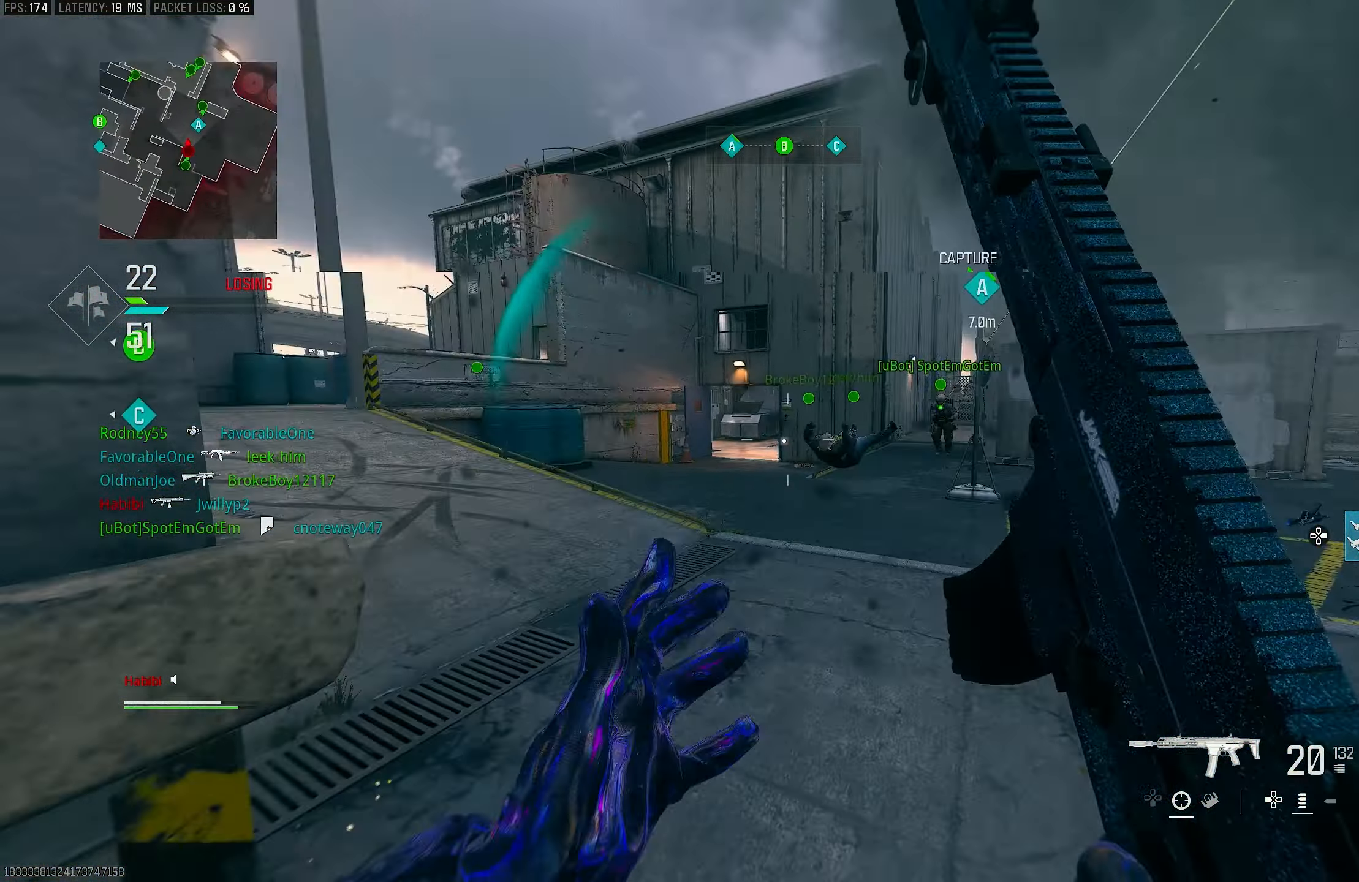
{"buttons": [], "left_stick": "up-right", "right_stick": "center", "events": [[83, "L3", "down"], [183, "right_stick", "left"], [250, "L3", "up"], [417, "CROSS", "down"], [417, "left_stick", "up-right"], [450, "right_stick", "center"], [483, "CROSS", "up"]]}